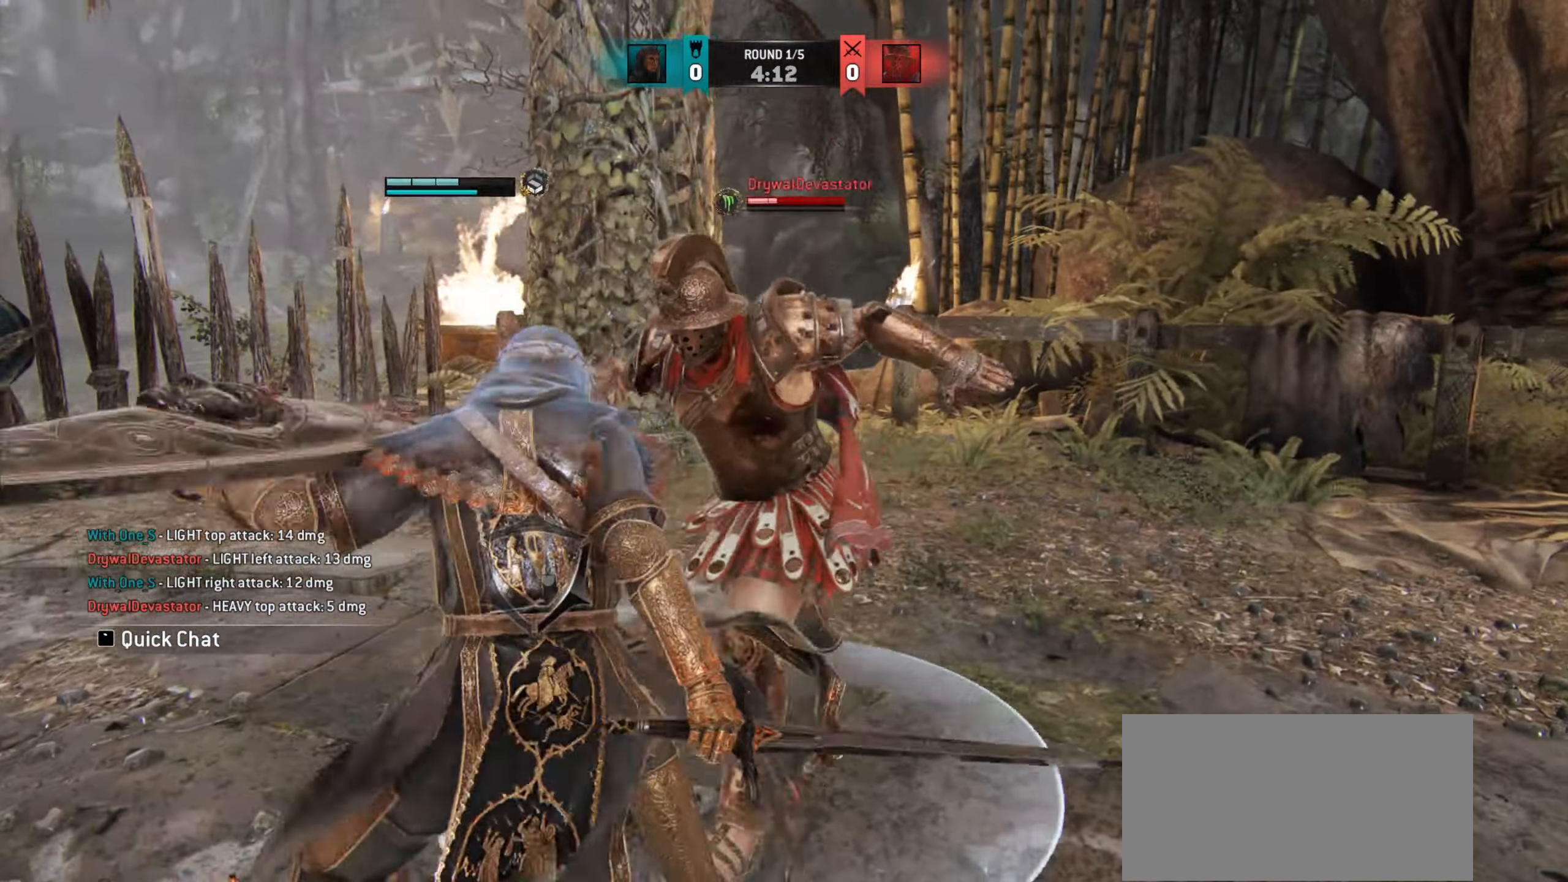
Gameplay with keyboard and mouse; each line is a JSON object with the keys and mouse buttons held at the frame after it. "events" lists presses ("down") and releases ("up") of "a", "ctrl", "d", "e", "q", "s", "shift", "space", "w", "mouse_left", "mouse_wheel", "mouse_right", "mouse_mb4" and "mouse_mb5" between this image and that frame as [ms after this image, input, new state], when the widget could be followed in between. "mouse_left", "mouse_wheel", "mouse_right", "mouse_mb4", "mouse_mb5" = the "left", "wheel", "right", "mb4", "mb5" buttons of the "mouse" list. No other keys are recorded. "wheel" means that the mouse wheel is clicked or scrolled. Mouse movement is not recorded.
{"keys": ["space", "w"], "mouse": [], "events": [[350, "space", "down"]]}
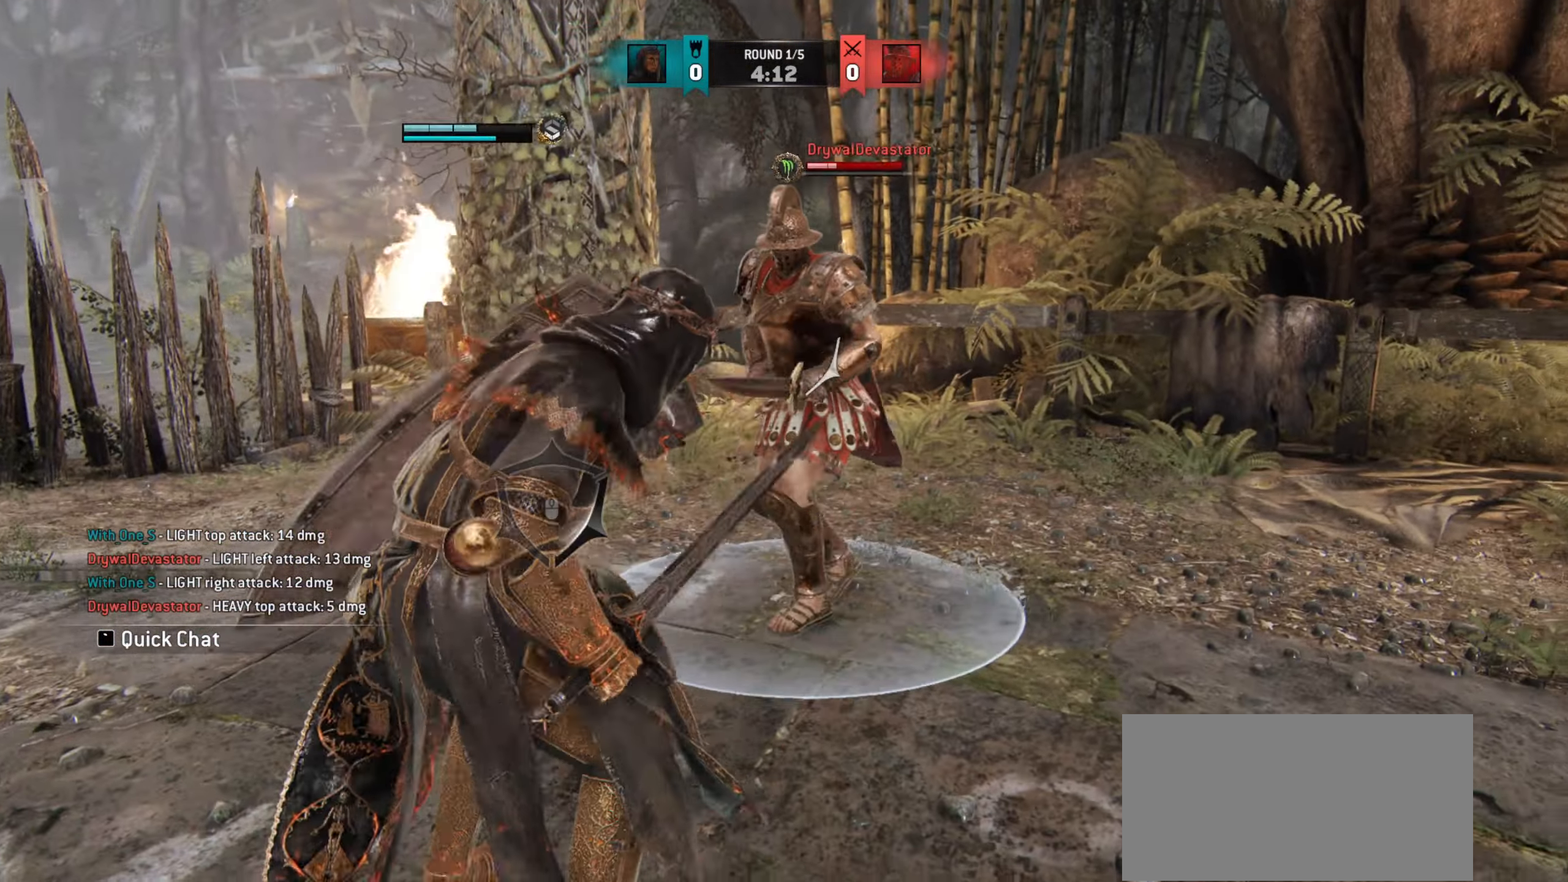
{"keys": ["e", "w"], "mouse": [], "events": [[350, "space", "up"], [467, "e", "down"]]}
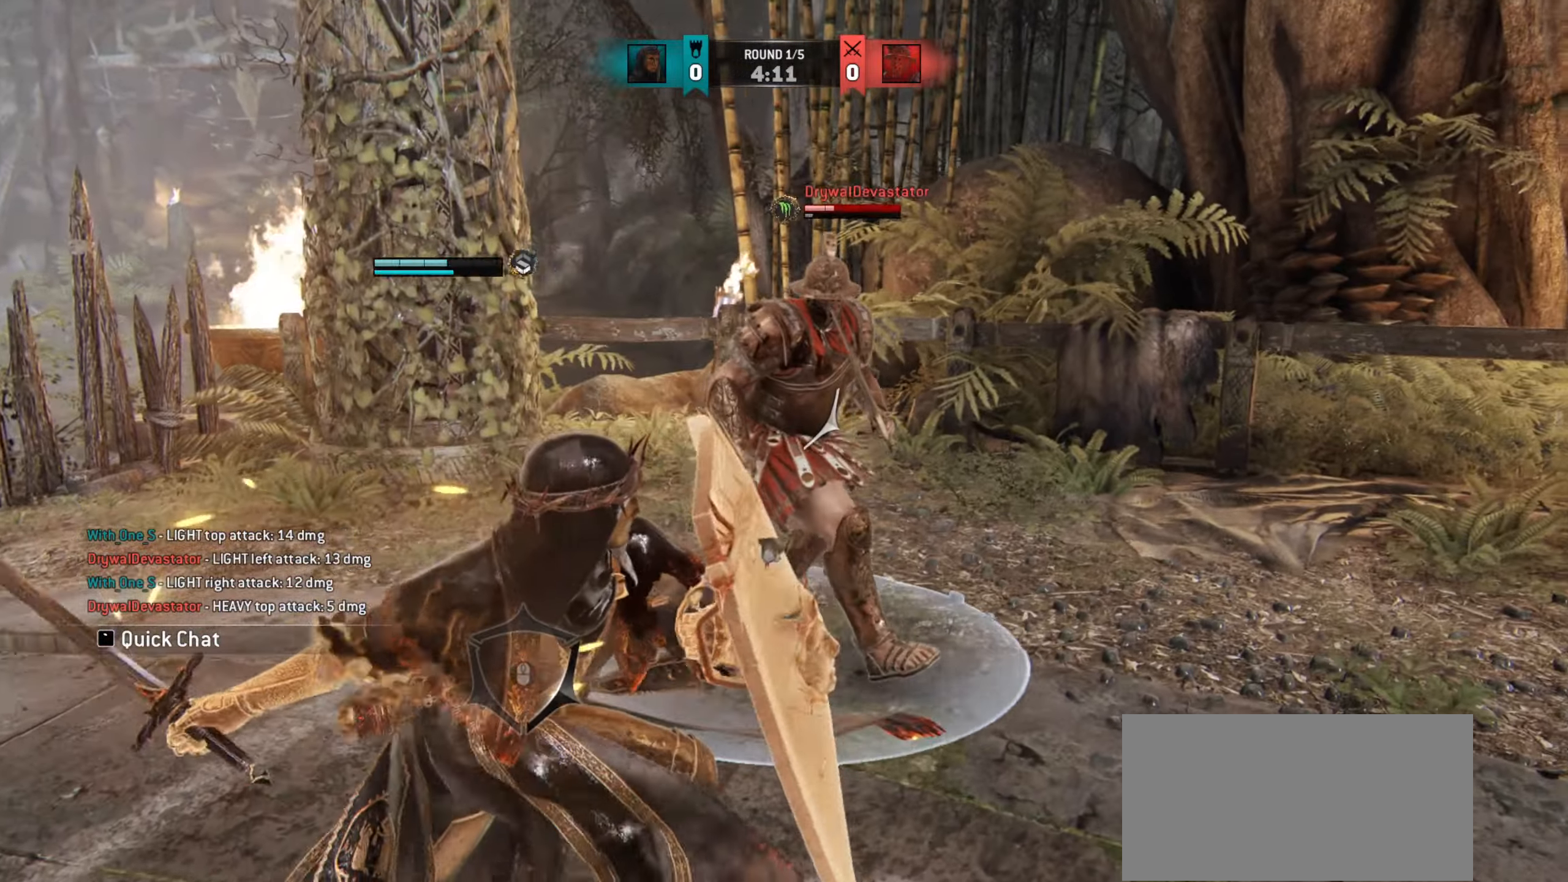
{"keys": ["space"], "mouse": [], "events": [[67, "e", "up"], [467, "w", "up"], [501, "space", "down"]]}
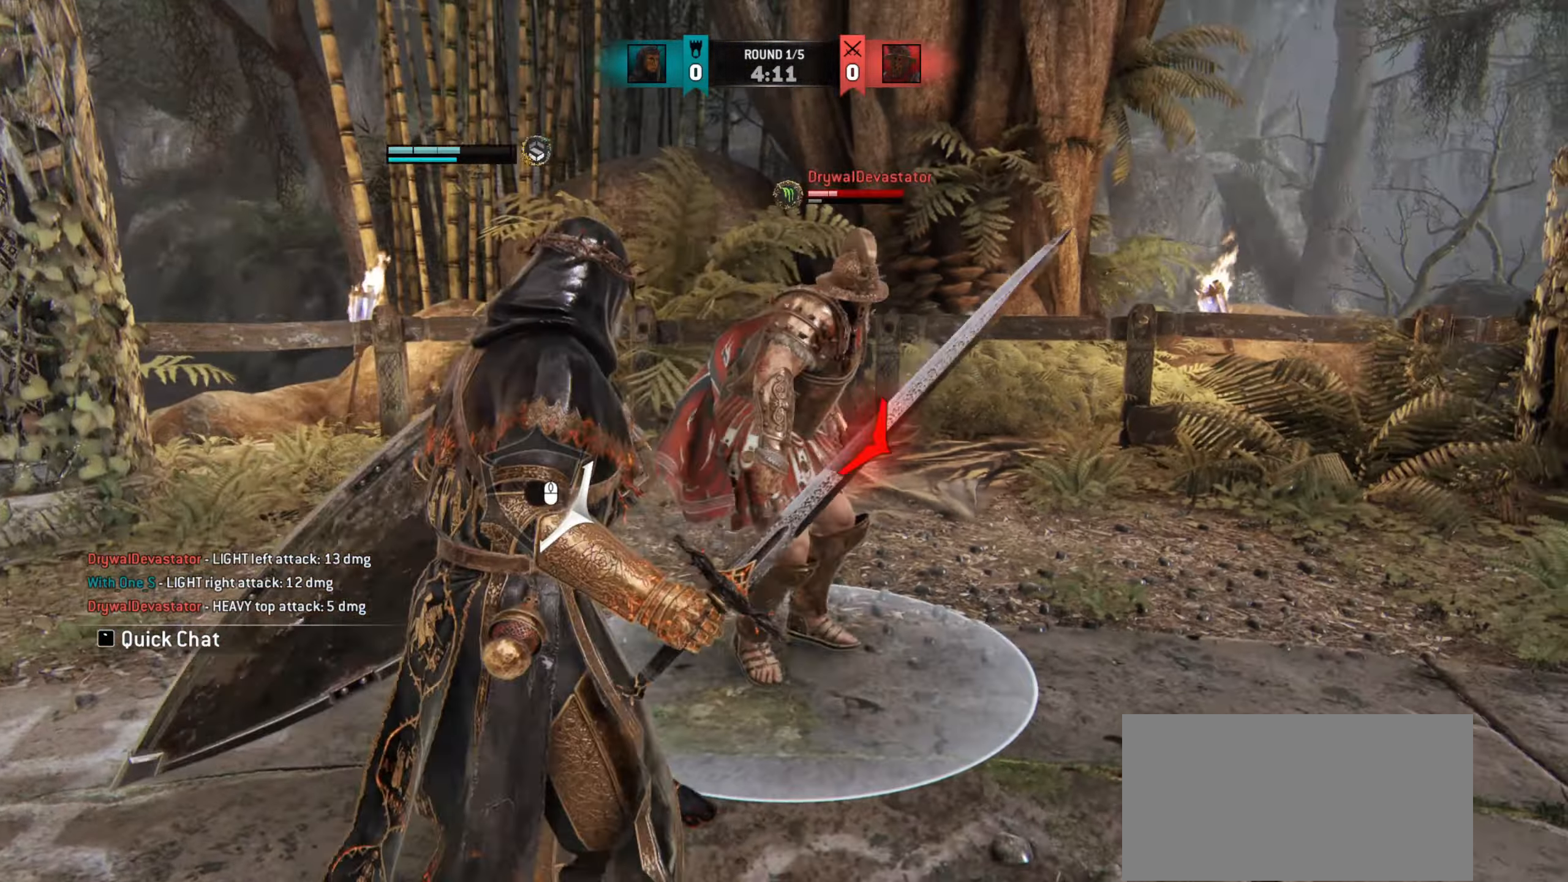
{"keys": [], "mouse": [], "events": [[300, "space", "up"]]}
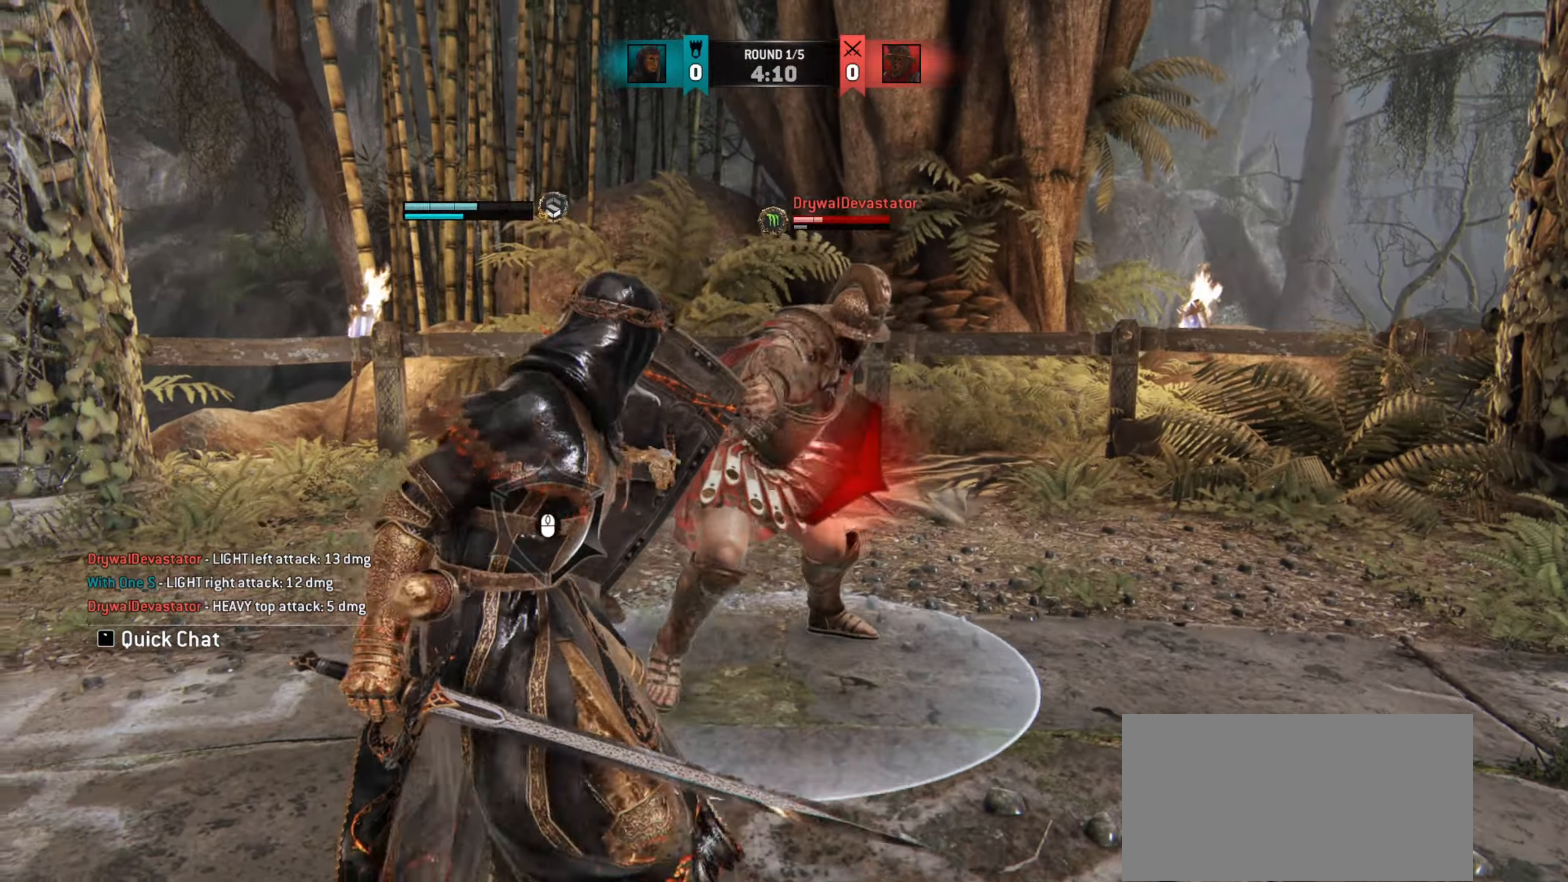
{"keys": ["w"], "mouse": [], "events": [[100, "a", "down"], [434, "a", "up"], [434, "w", "down"]]}
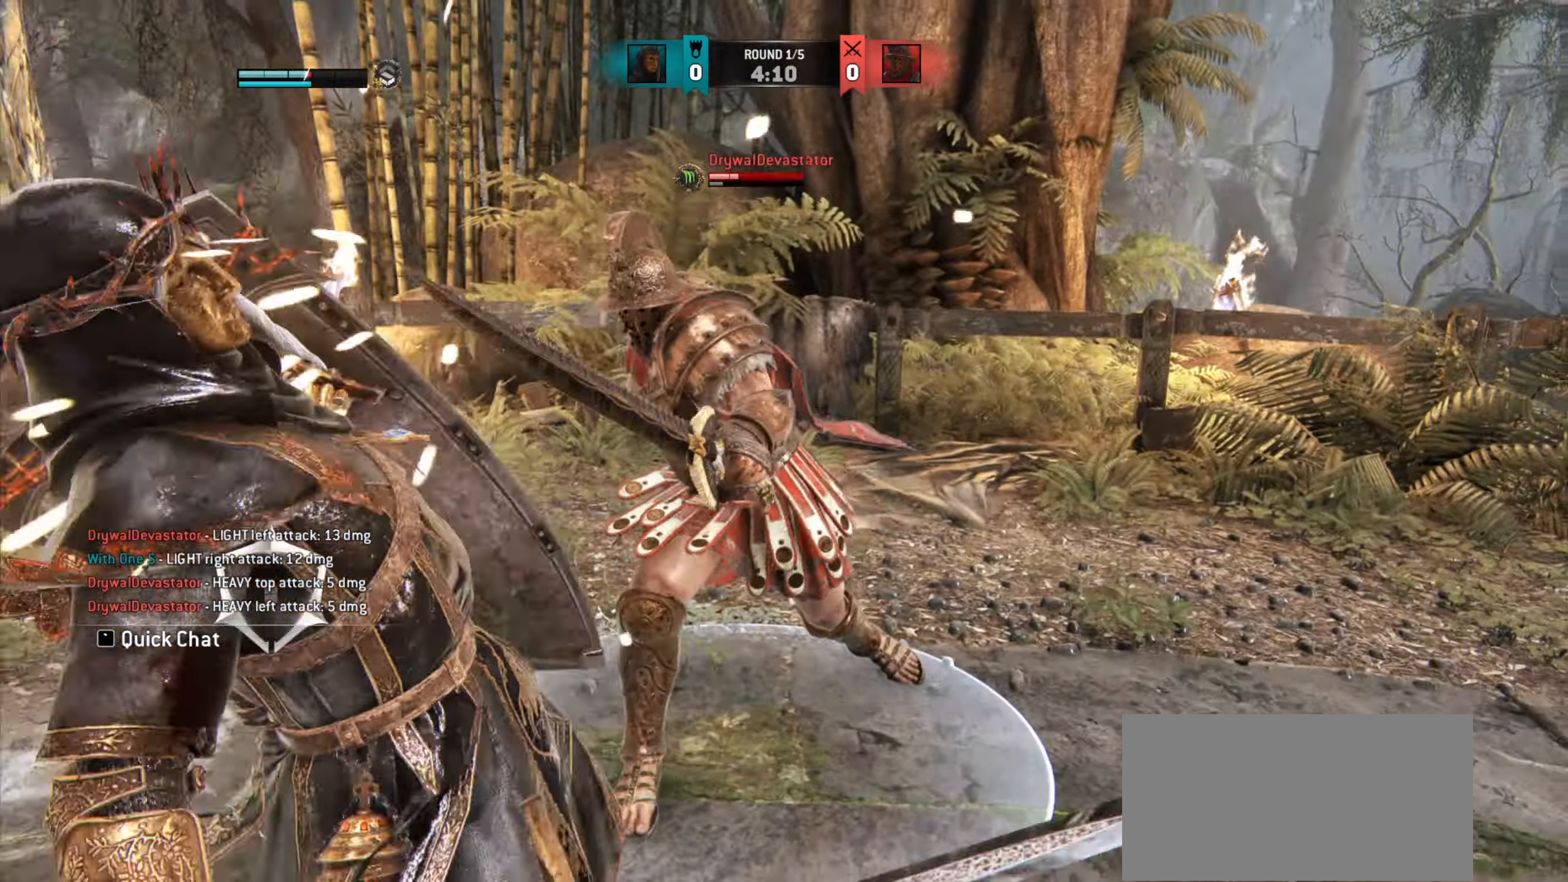
{"keys": ["space", "w"], "mouse": [], "events": [[450, "space", "down"]]}
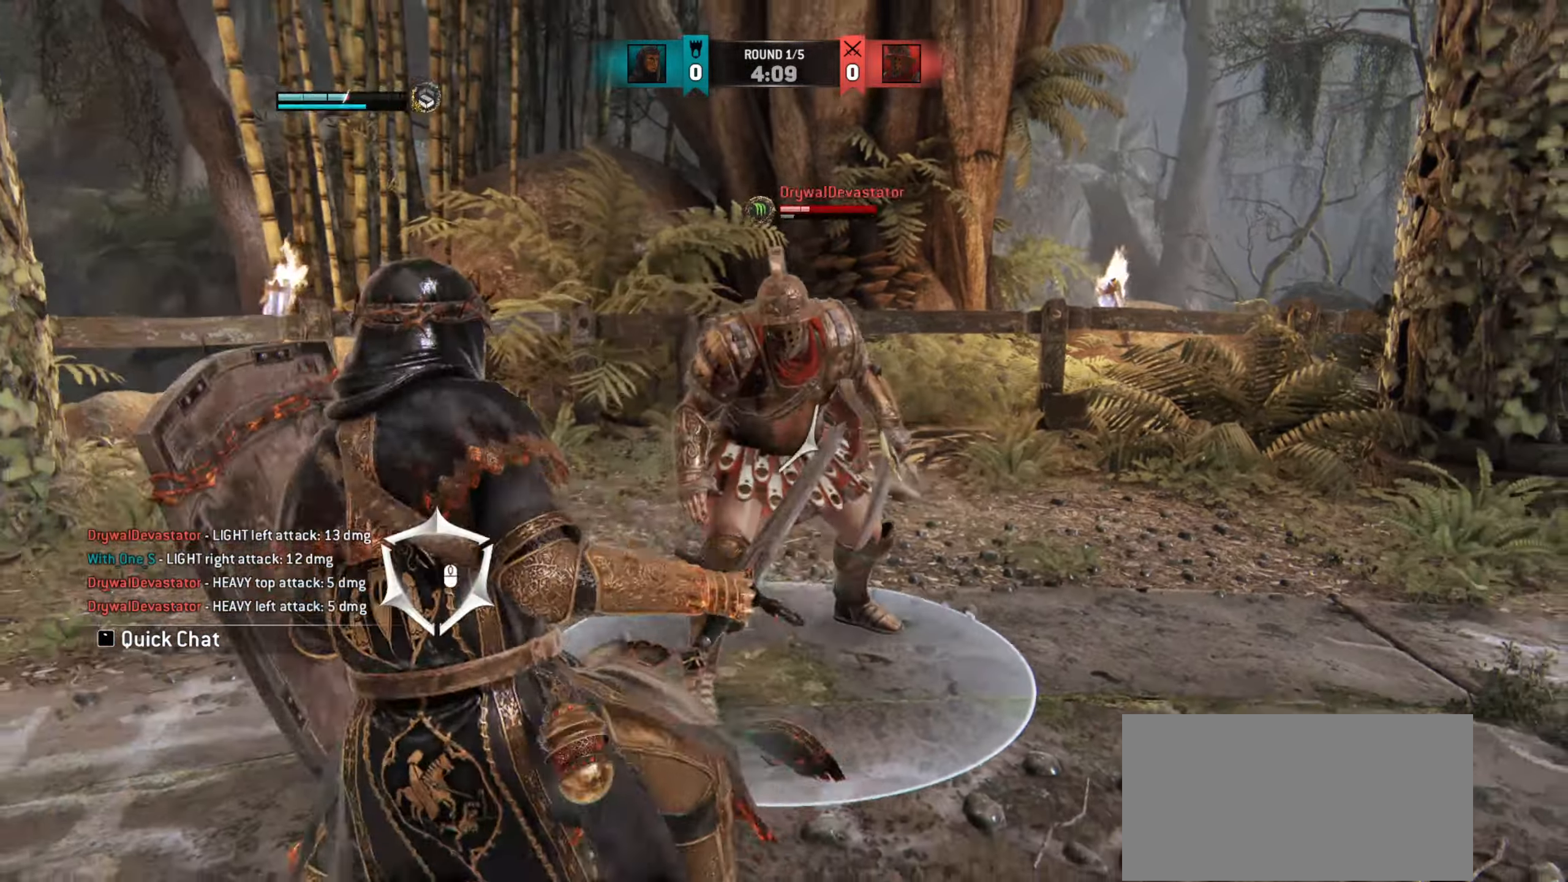
{"keys": ["space", "w"], "mouse": [], "events": []}
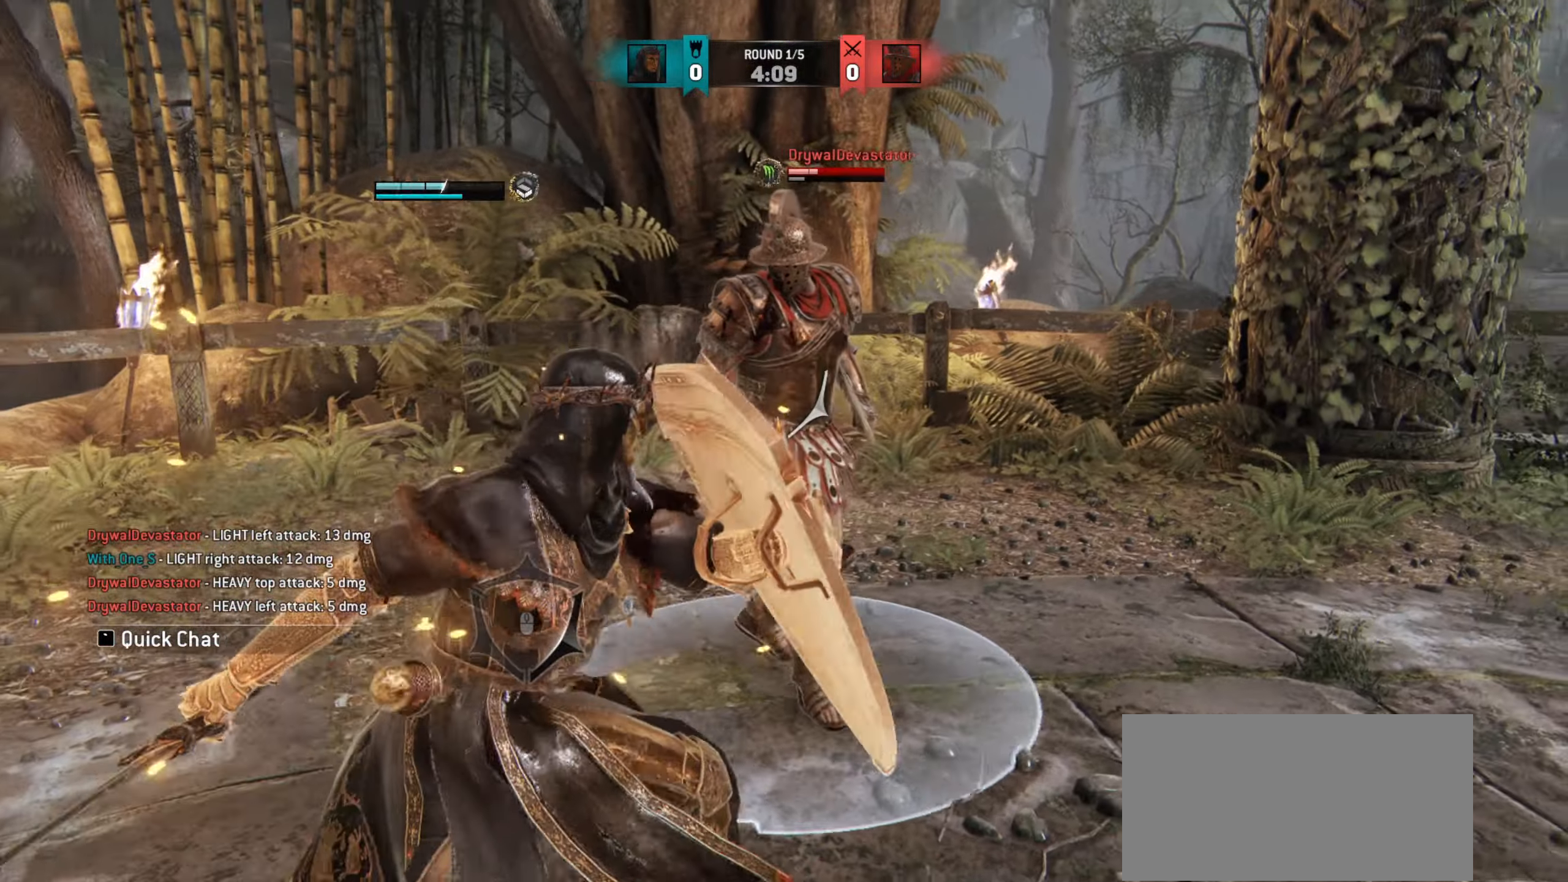
{"keys": ["d"], "mouse": [], "events": [[33, "space", "up"], [183, "e", "down"], [217, "w", "up"], [300, "e", "up"], [467, "d", "down"]]}
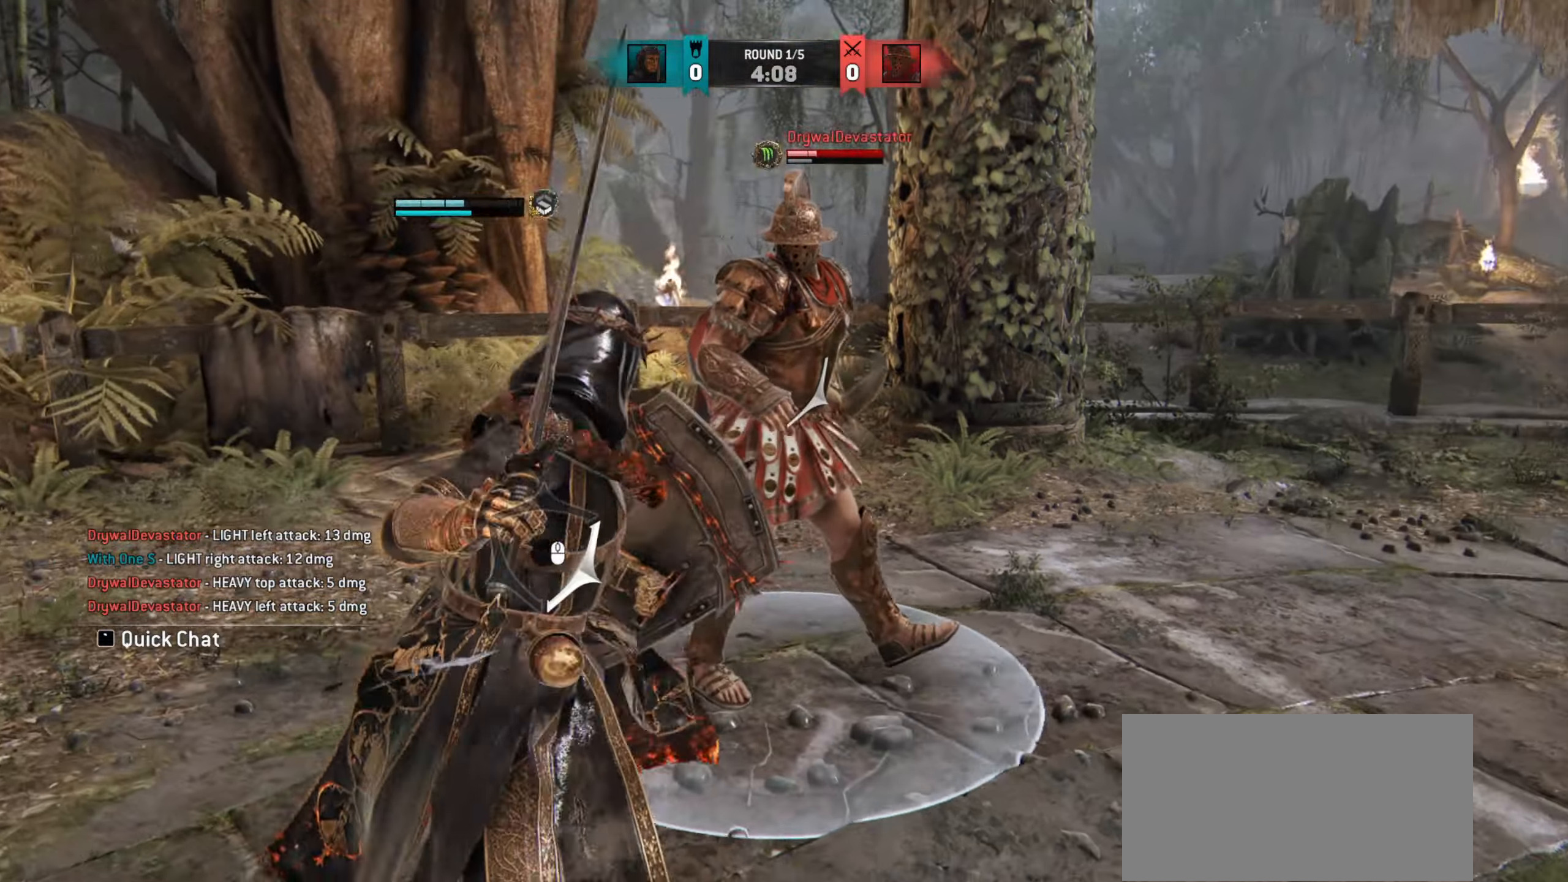
{"keys": ["space"], "mouse": [], "events": [[367, "d", "up"], [417, "space", "down"]]}
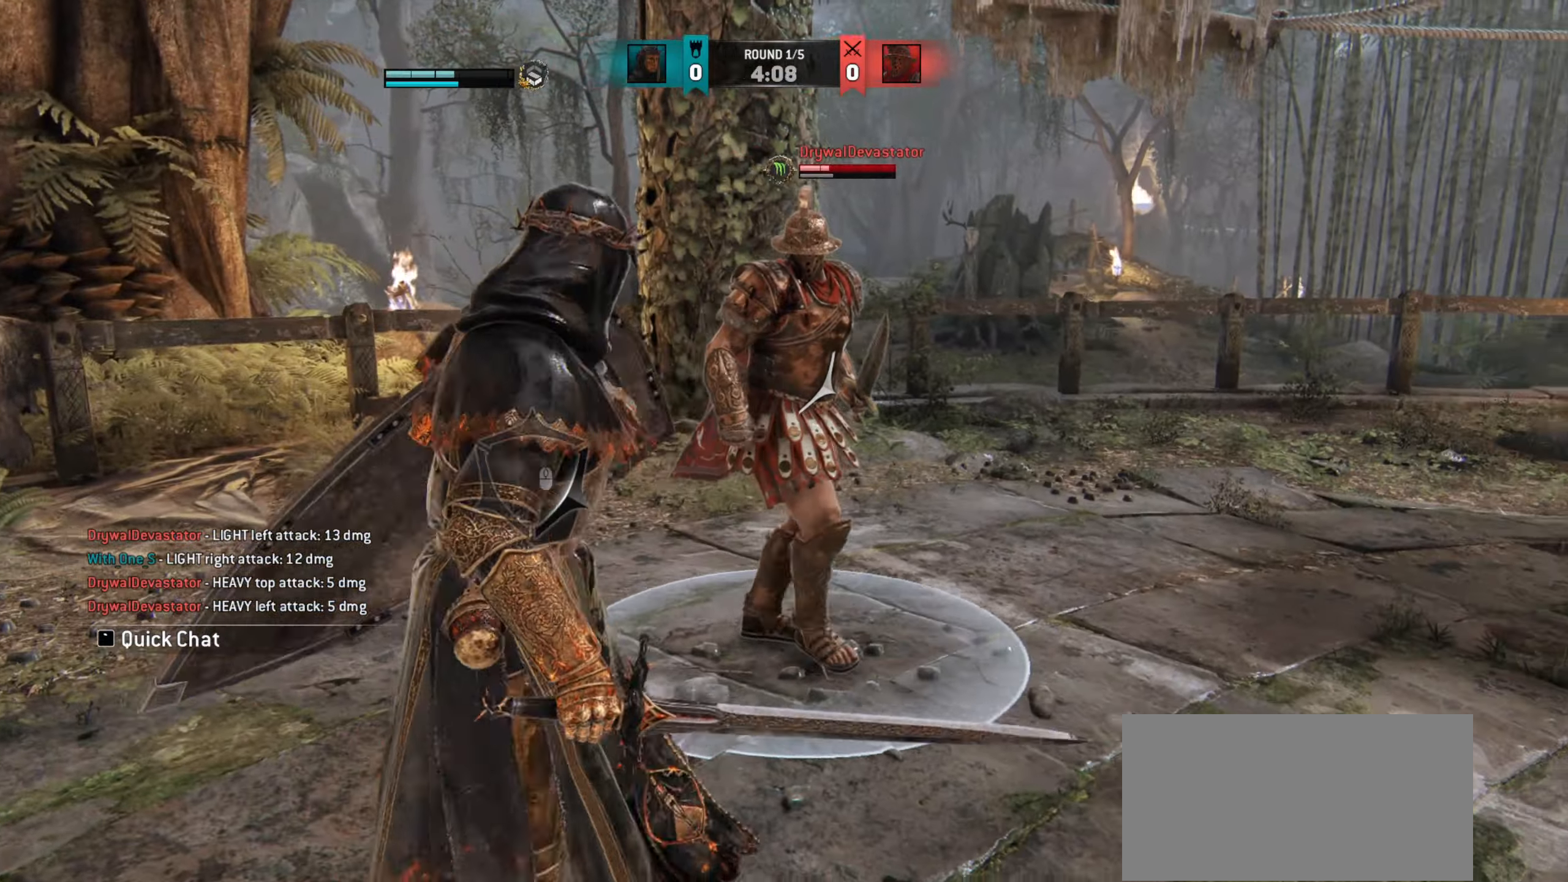
{"keys": ["e"], "mouse": [], "events": [[183, "space", "up"], [483, "e", "down"]]}
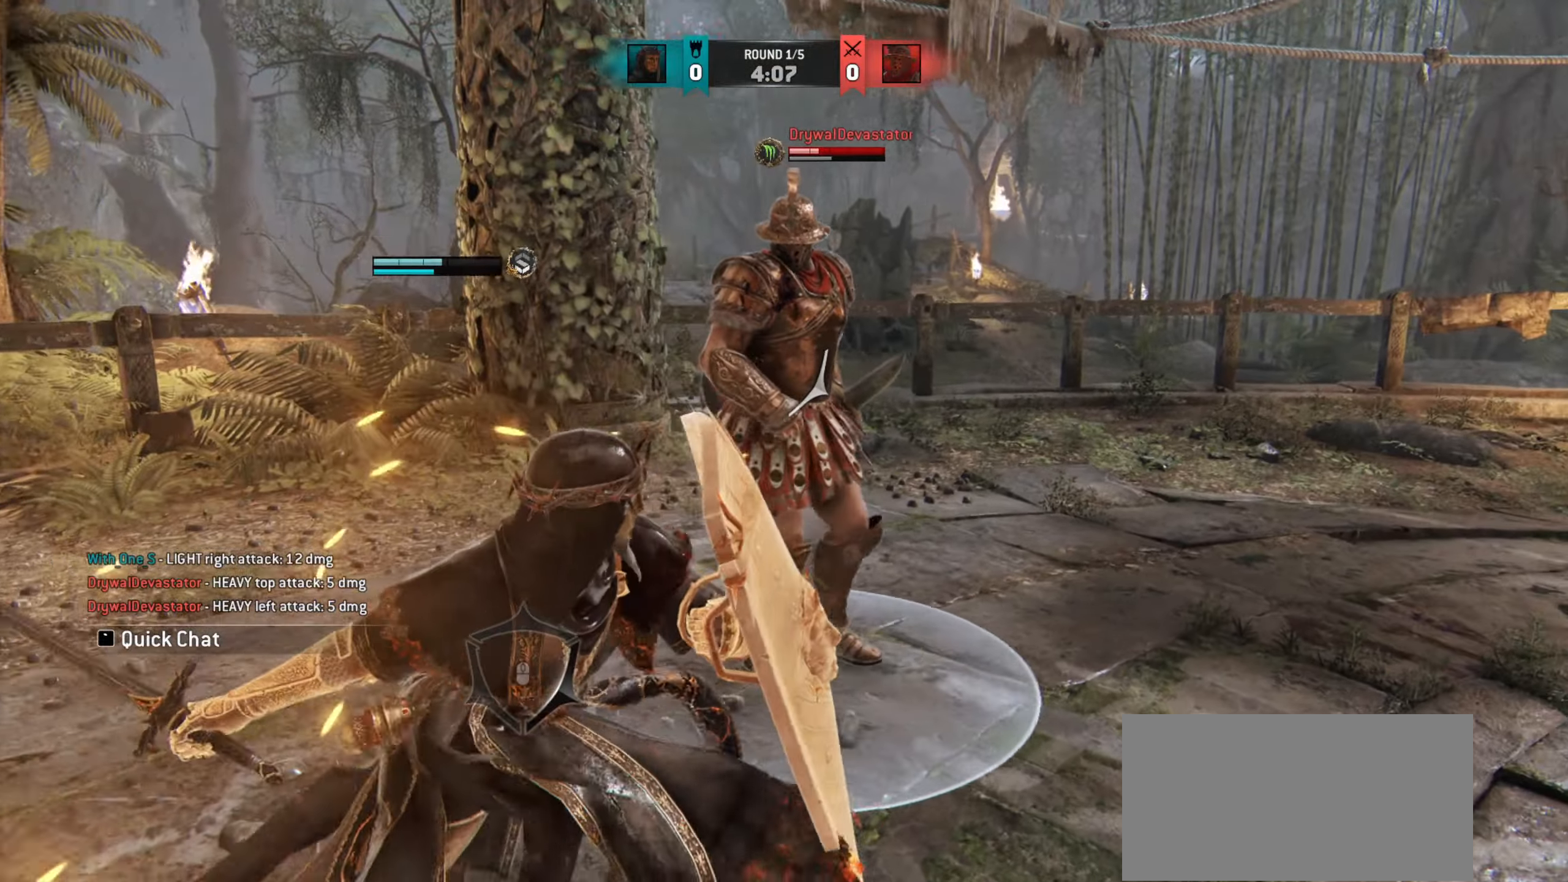
{"keys": [], "mouse": [], "events": [[67, "e", "up"]]}
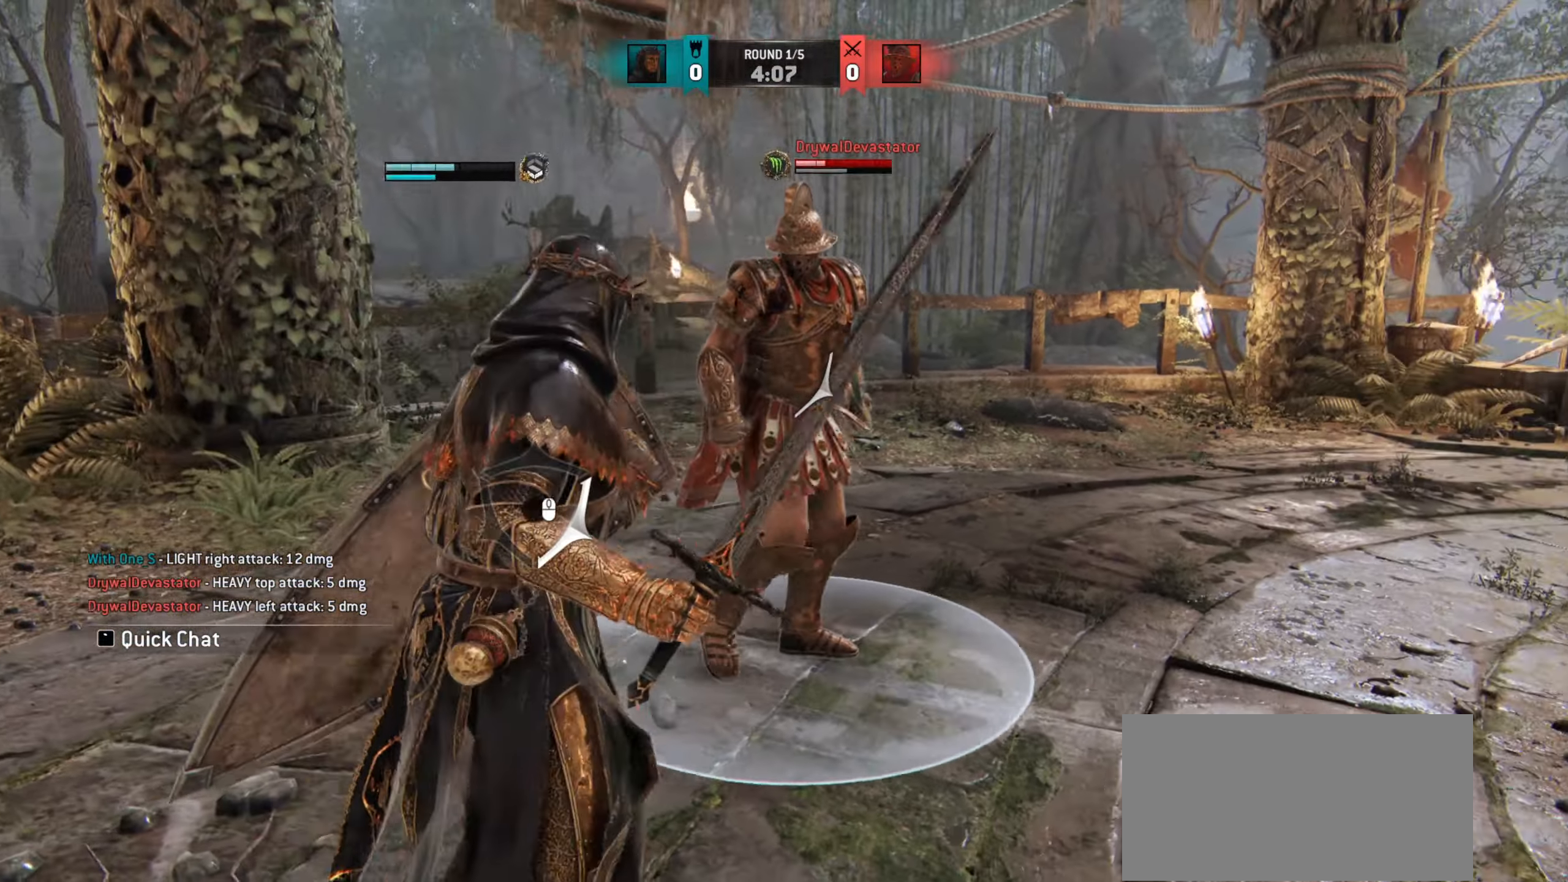
{"keys": [], "mouse": [], "events": [[133, "space", "down"], [483, "space", "up"]]}
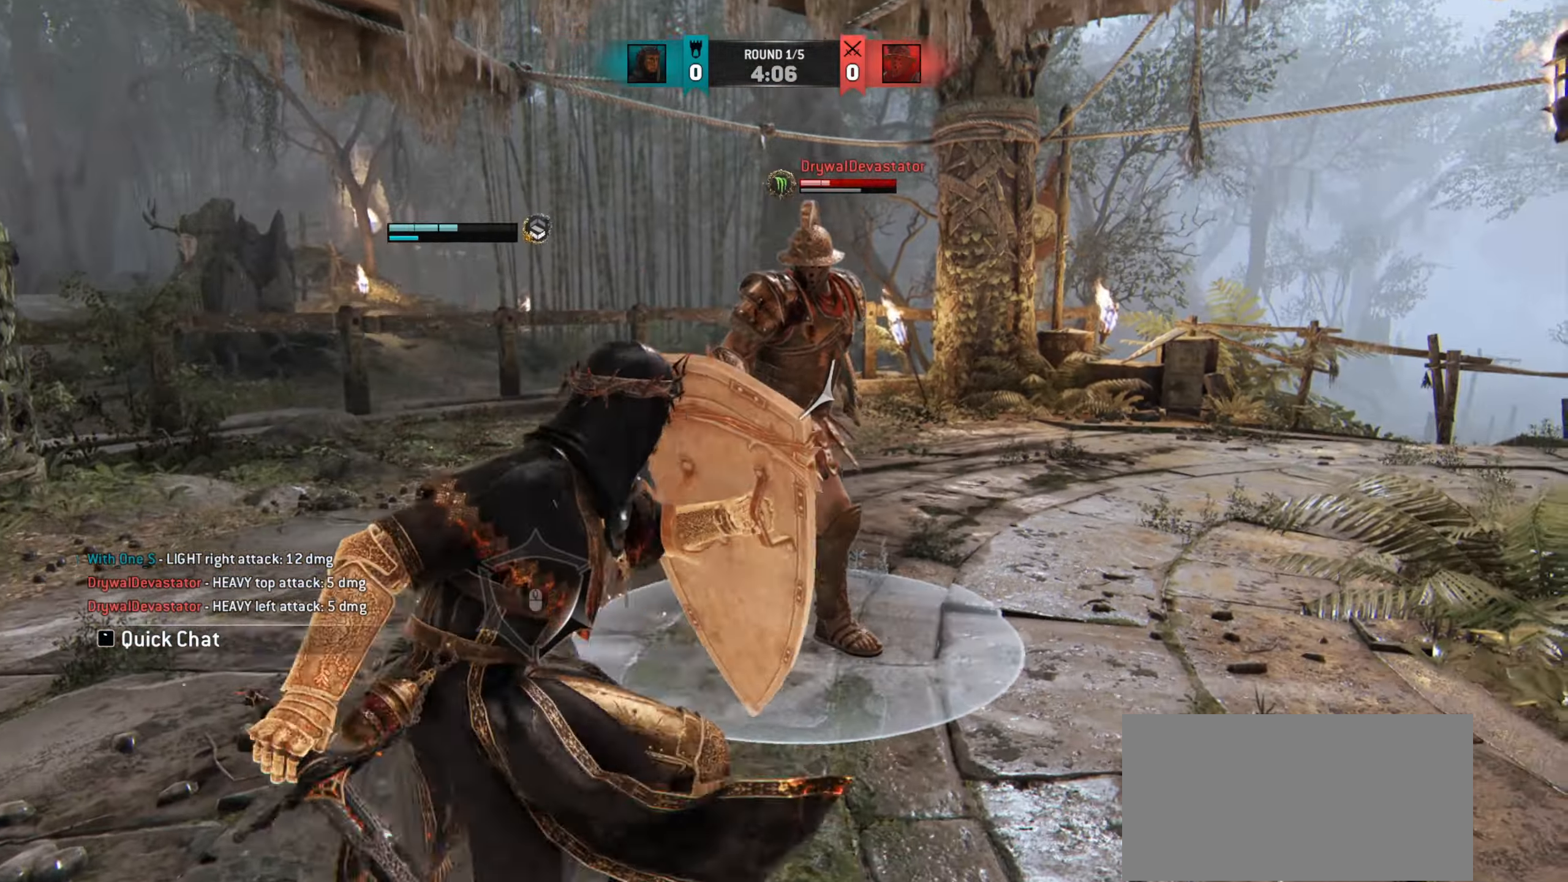
{"keys": [], "mouse": [], "events": [[250, "e", "down"], [334, "e", "up"]]}
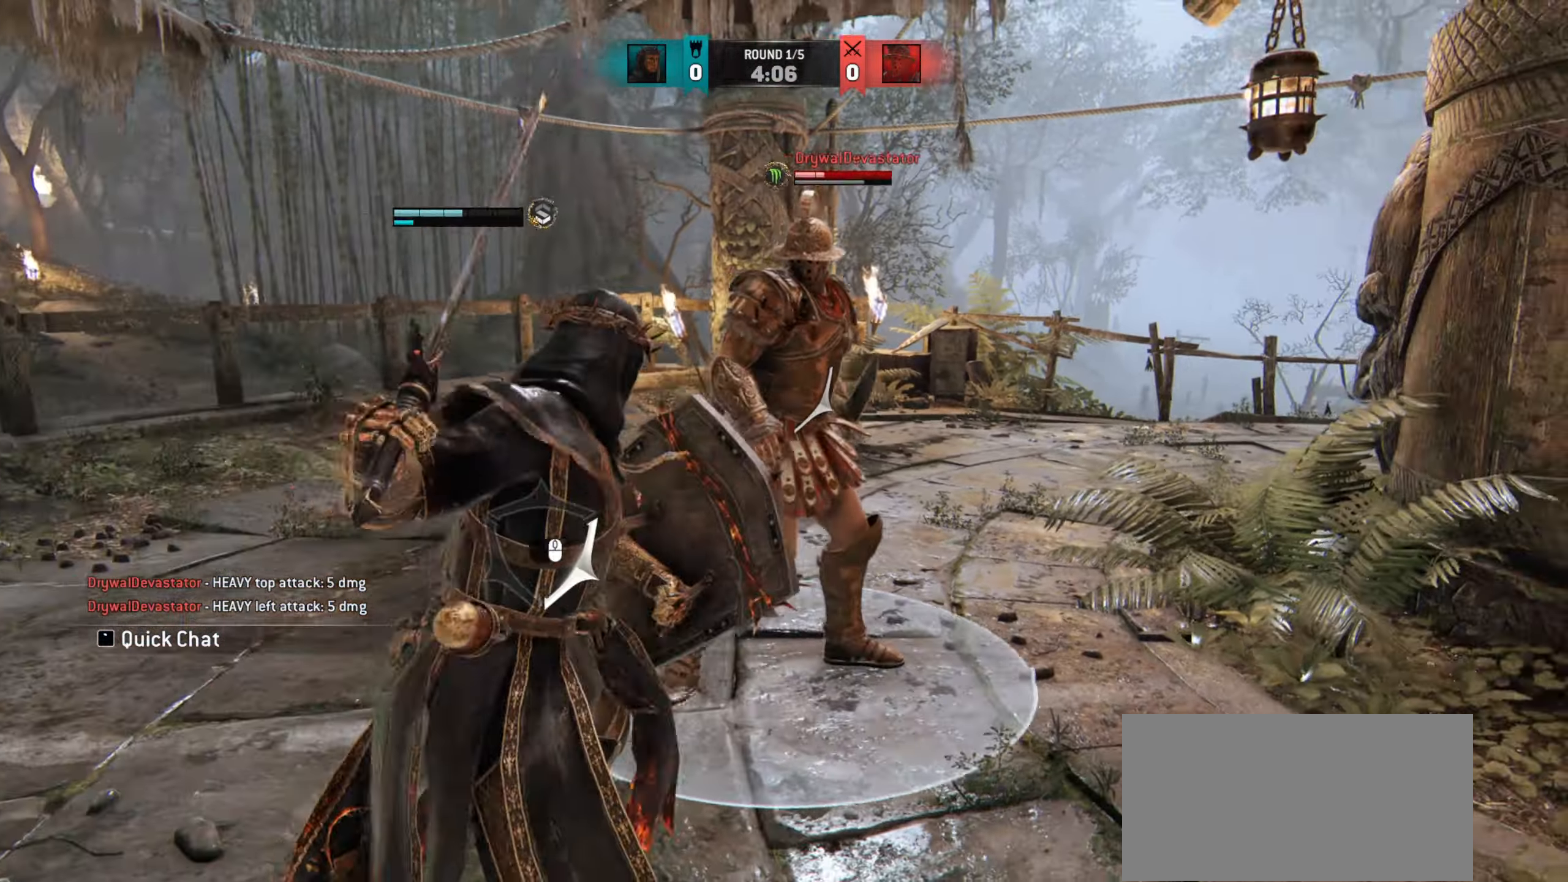
{"keys": ["d", "w"], "mouse": [], "events": [[50, "d", "down"], [433, "w", "down"]]}
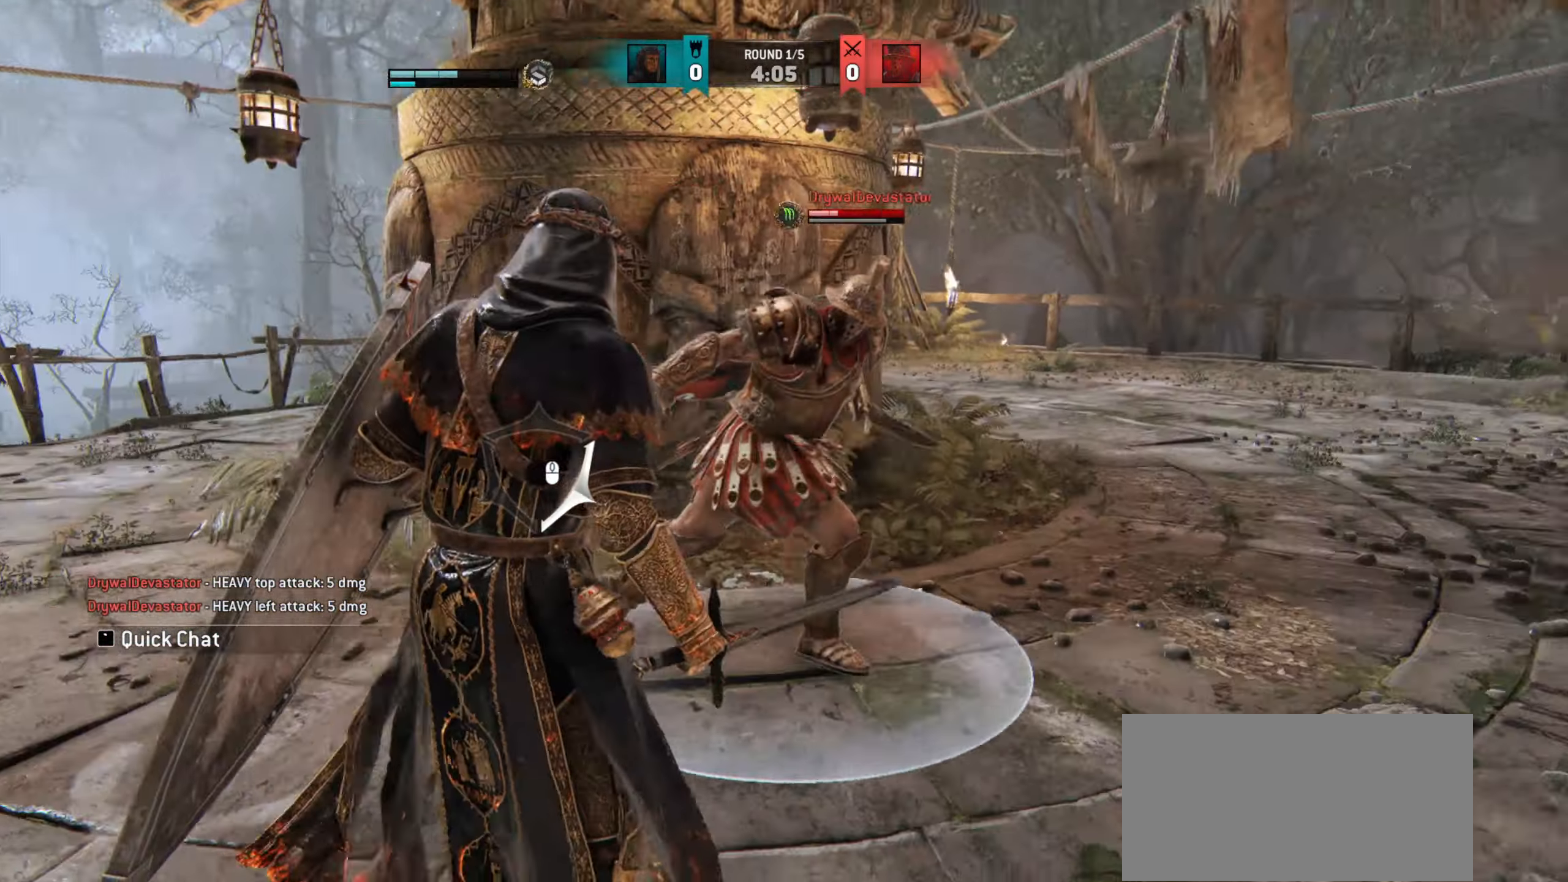
{"keys": ["w"], "mouse": [], "events": [[50, "d", "up"]]}
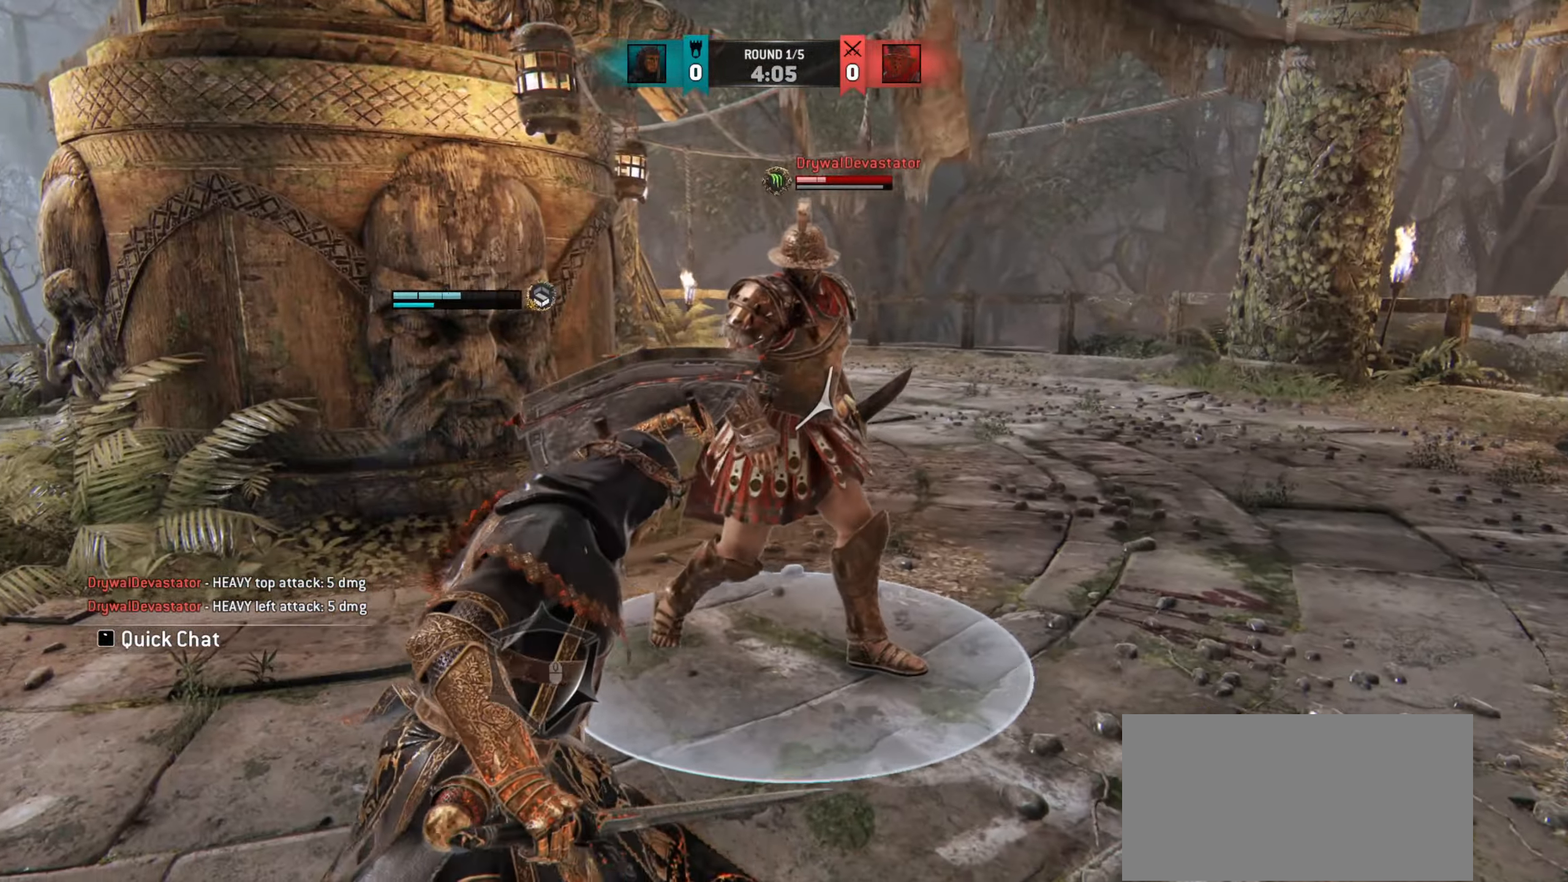
{"keys": ["w"], "mouse": [], "events": []}
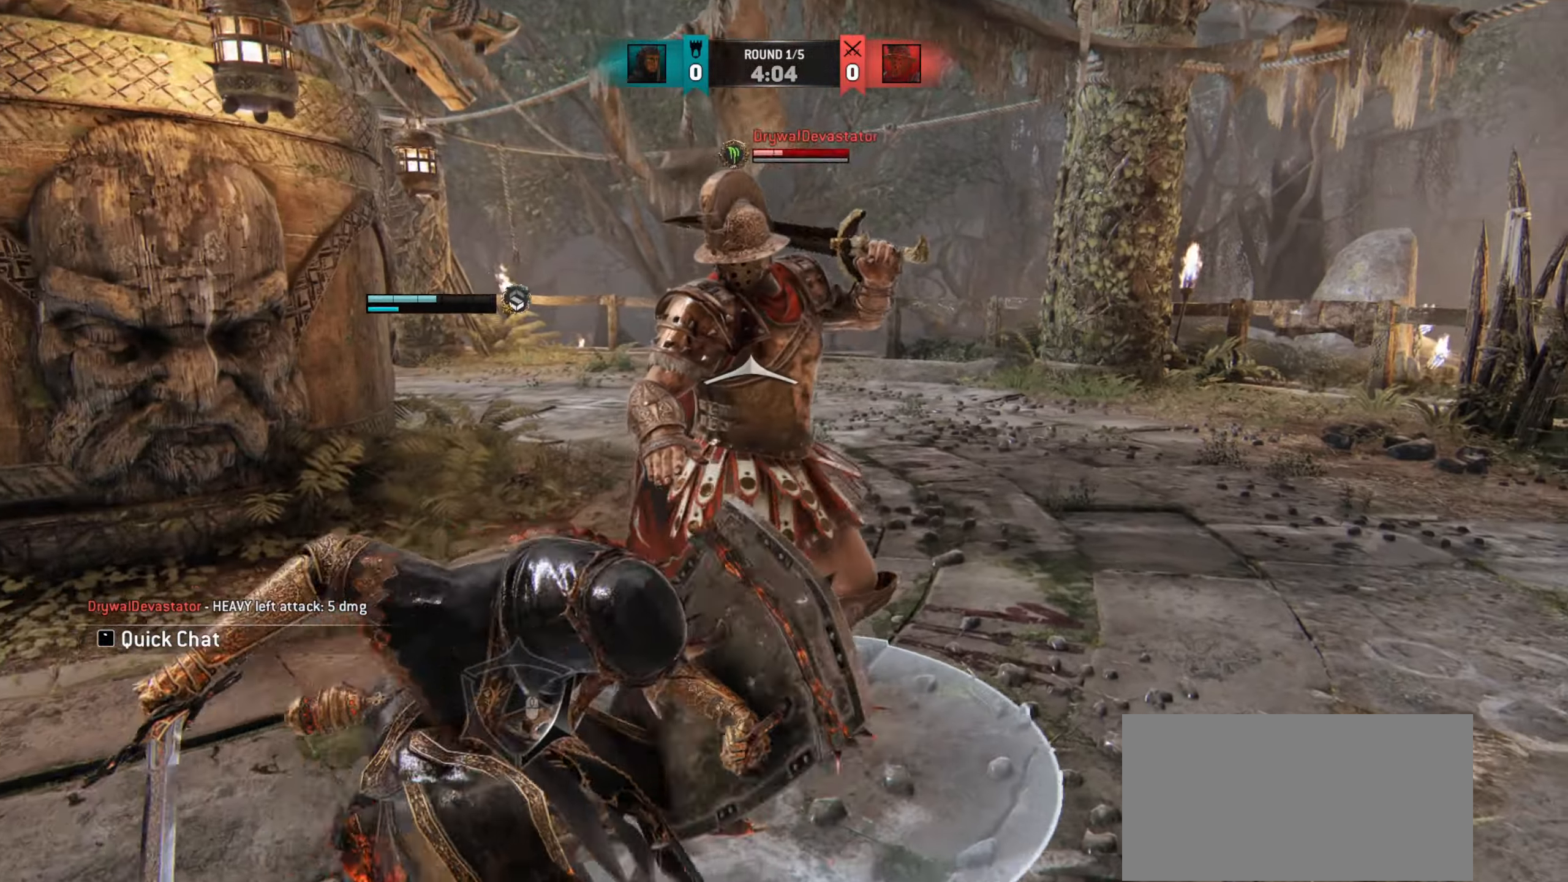
{"keys": [], "mouse": [], "events": [[167, "w", "up"]]}
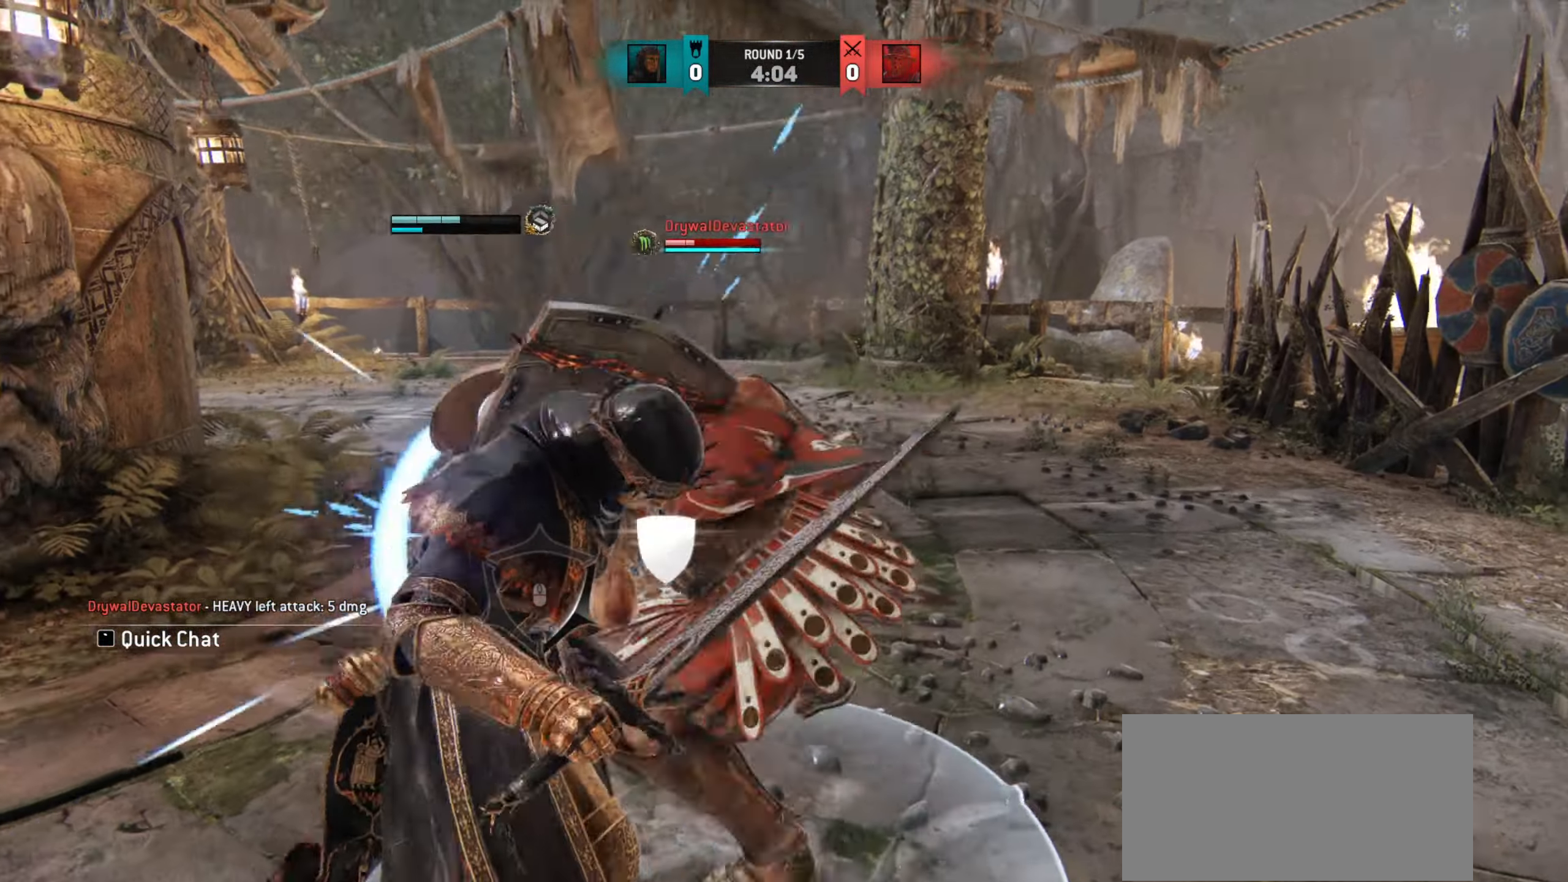
{"keys": ["d"], "mouse": [], "events": [[417, "d", "down"]]}
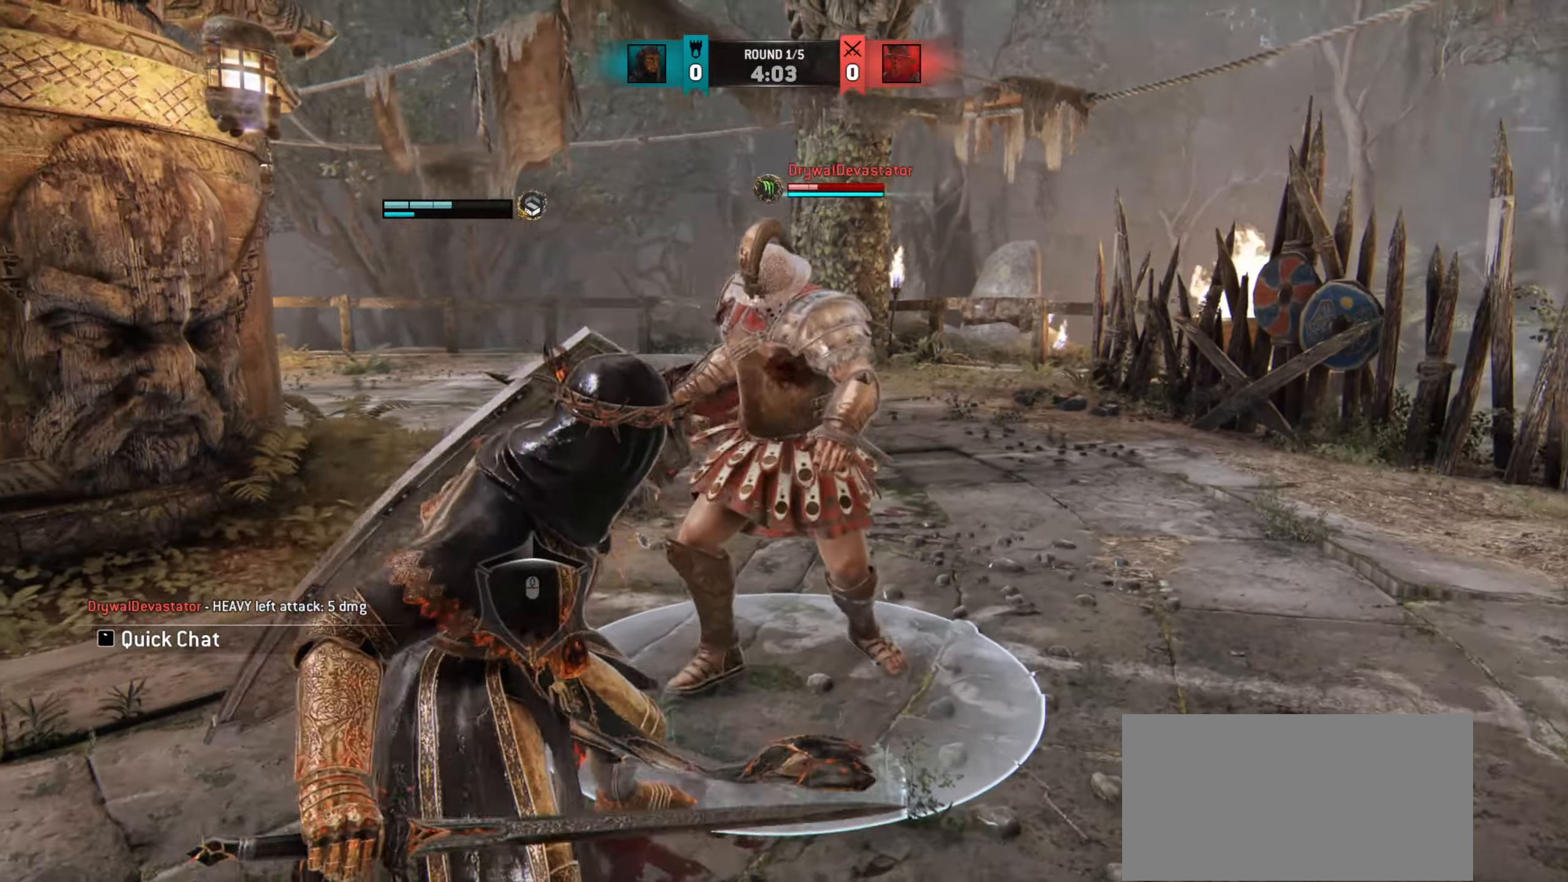
{"keys": ["d"], "mouse": [], "events": []}
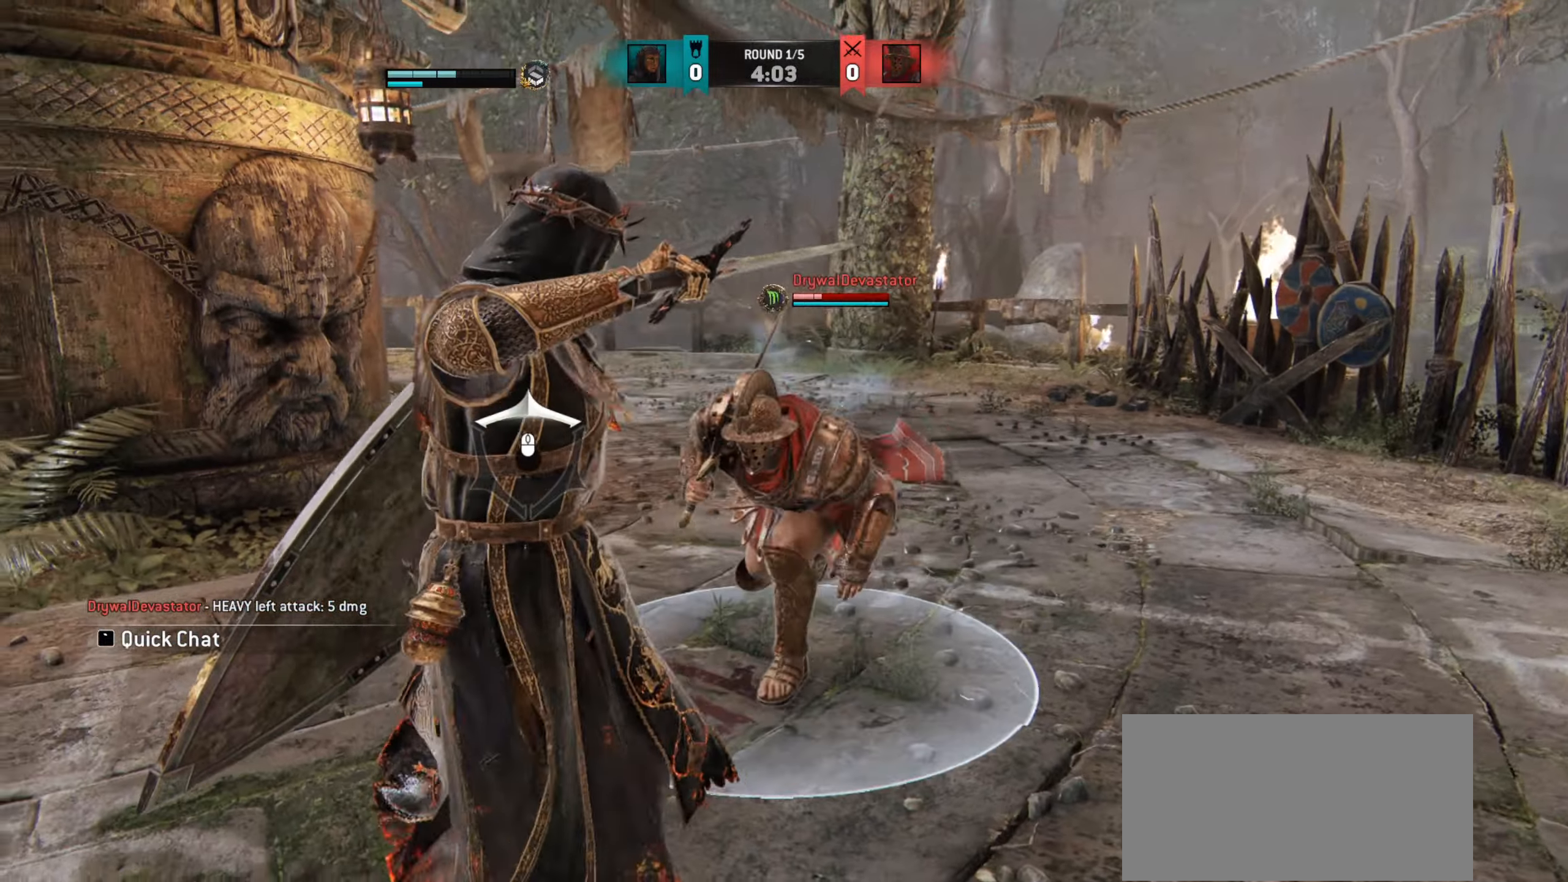
{"keys": ["d"], "mouse": [], "events": []}
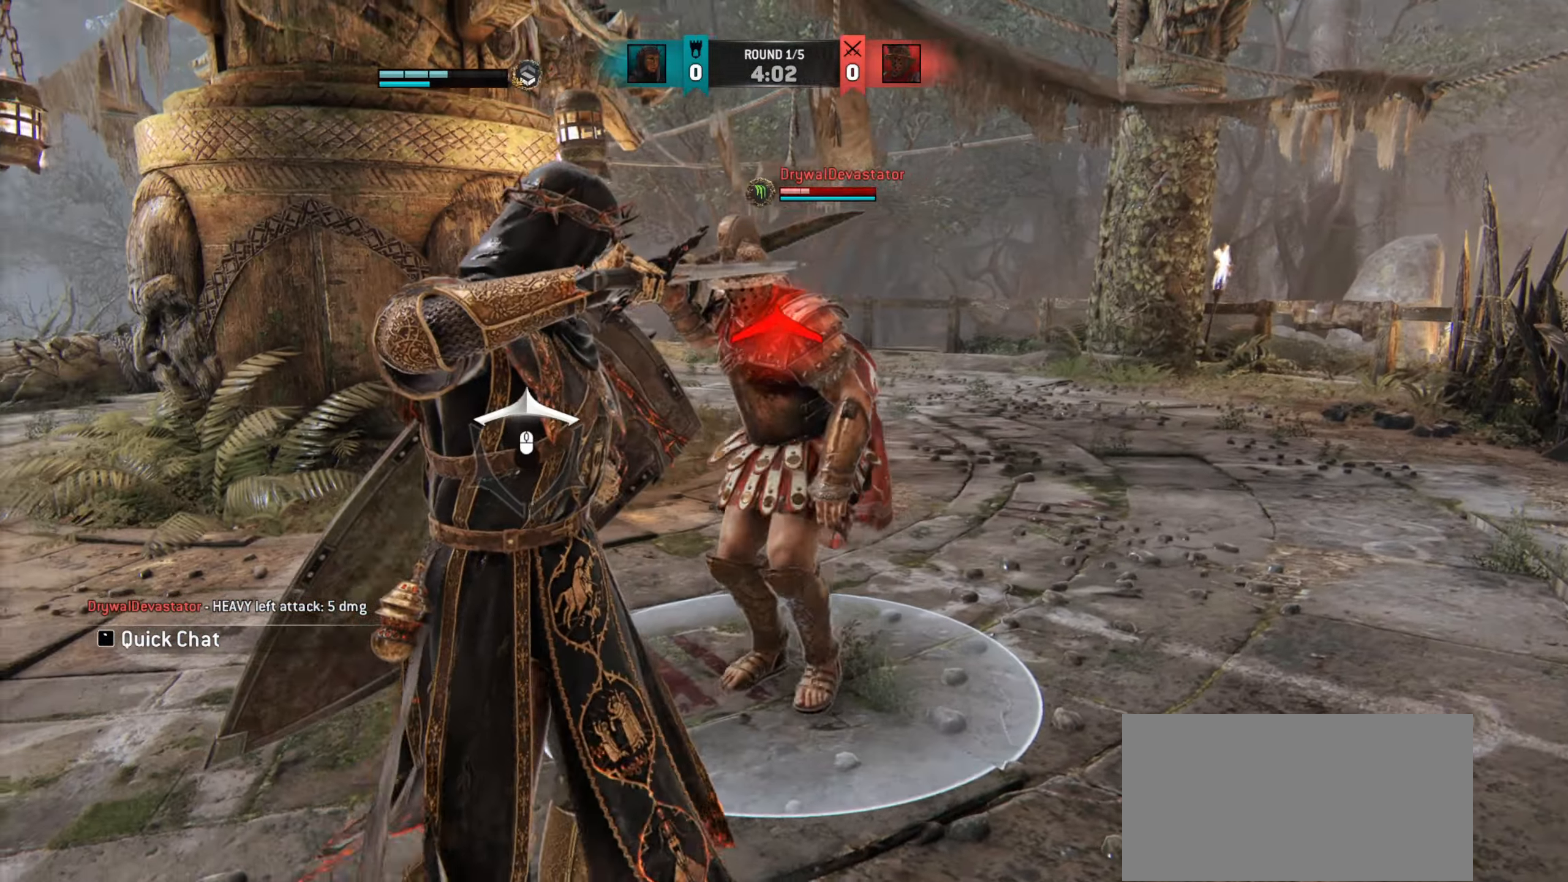
{"keys": [], "mouse": [], "events": [[317, "d", "up"]]}
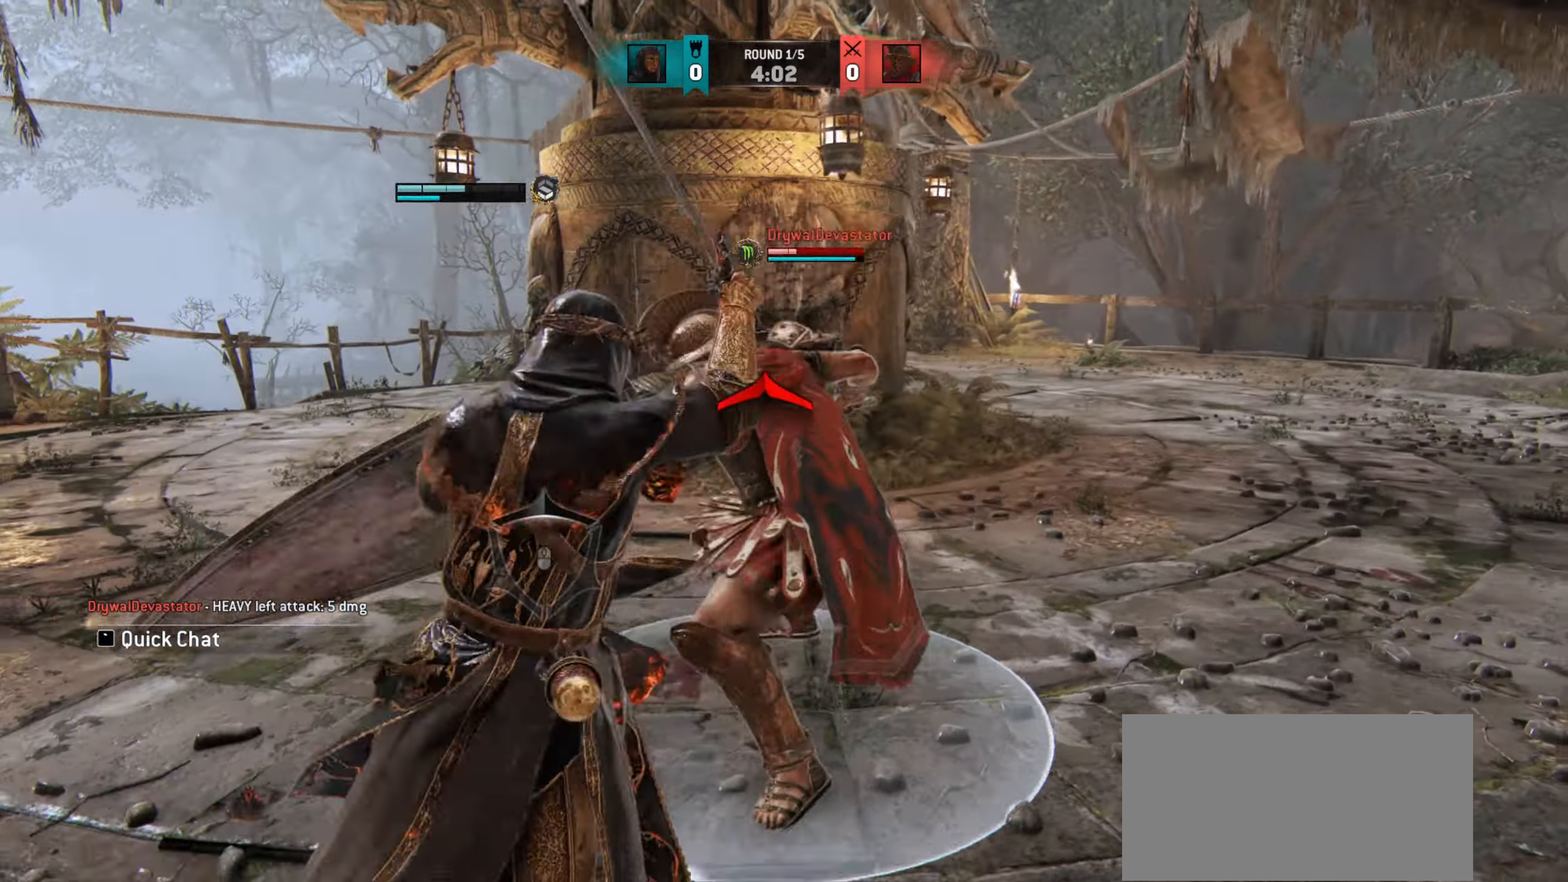
{"keys": ["w"], "mouse": [], "events": [[250, "d", "down"], [250, "w", "down"], [333, "d", "up"]]}
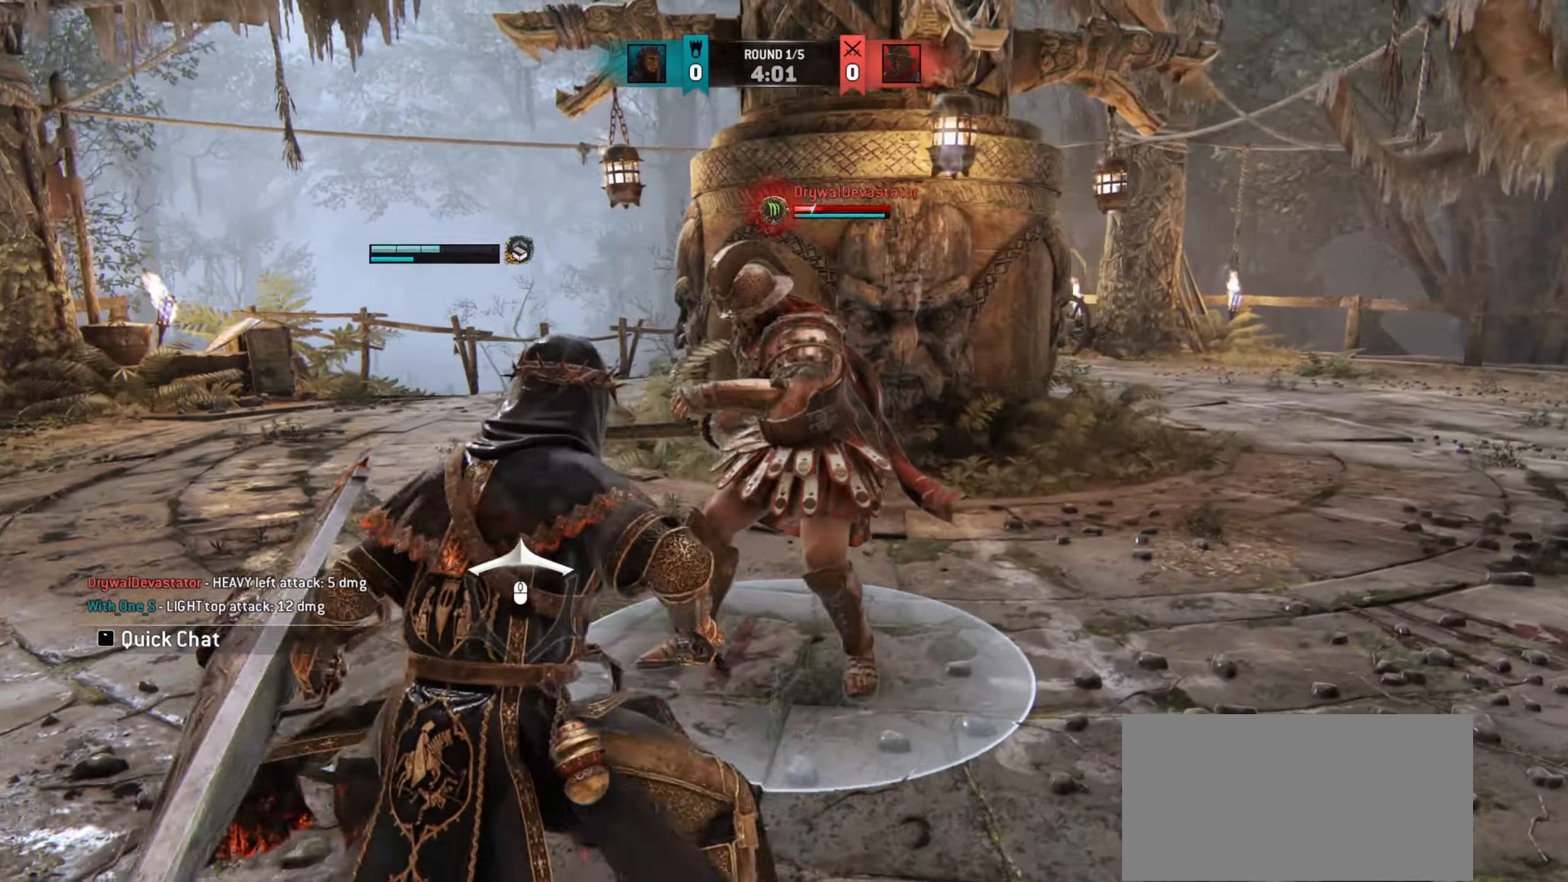
{"keys": ["d"], "mouse": [], "events": [[34, "d", "down"], [150, "w", "up"]]}
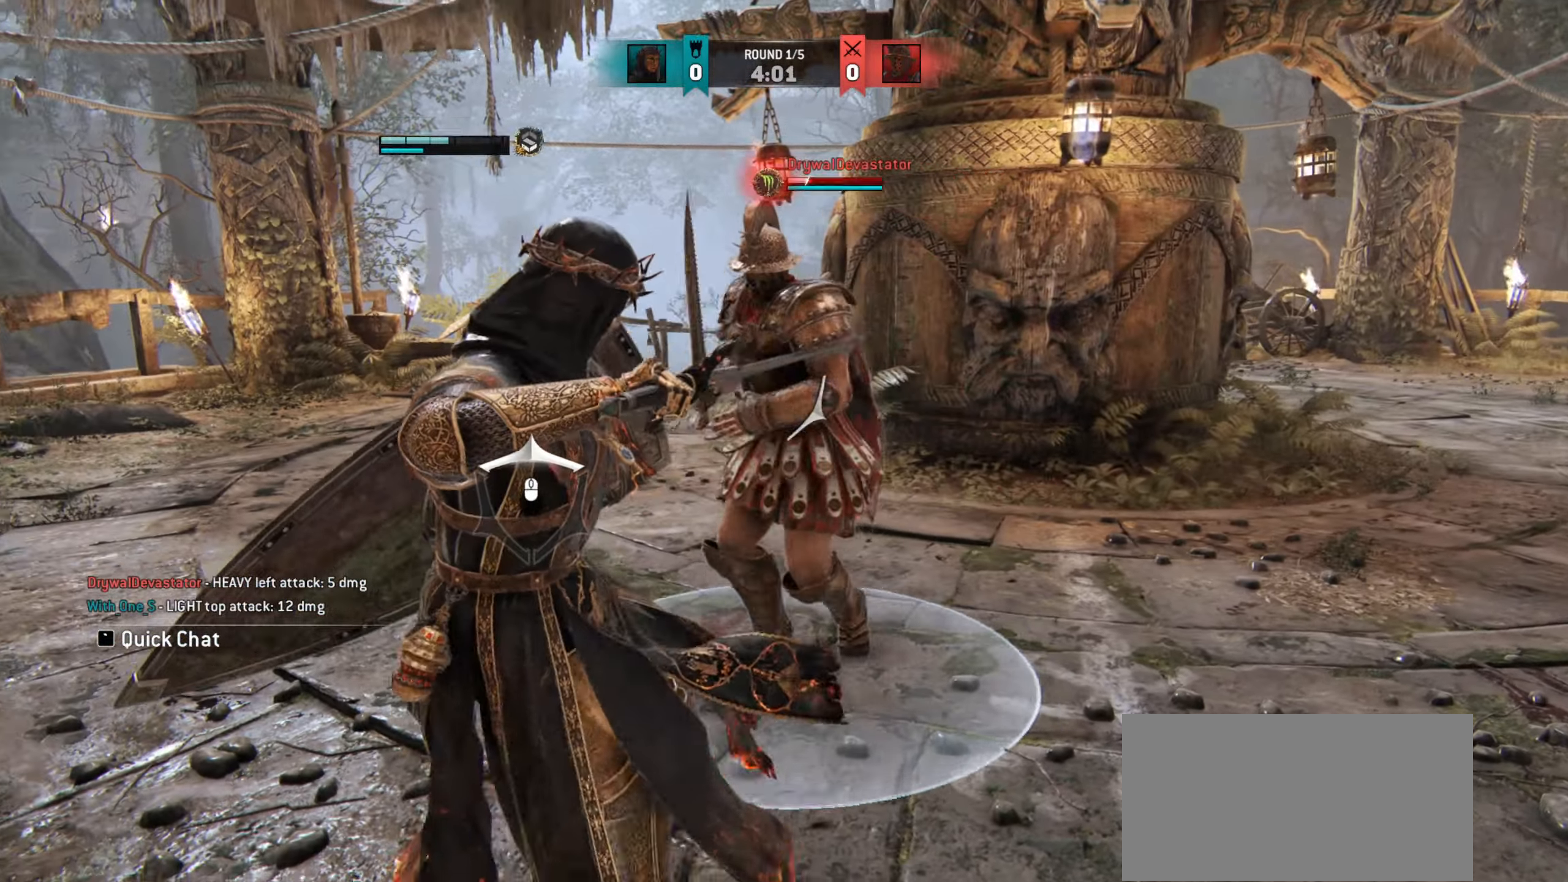
{"keys": ["d"], "mouse": [], "events": []}
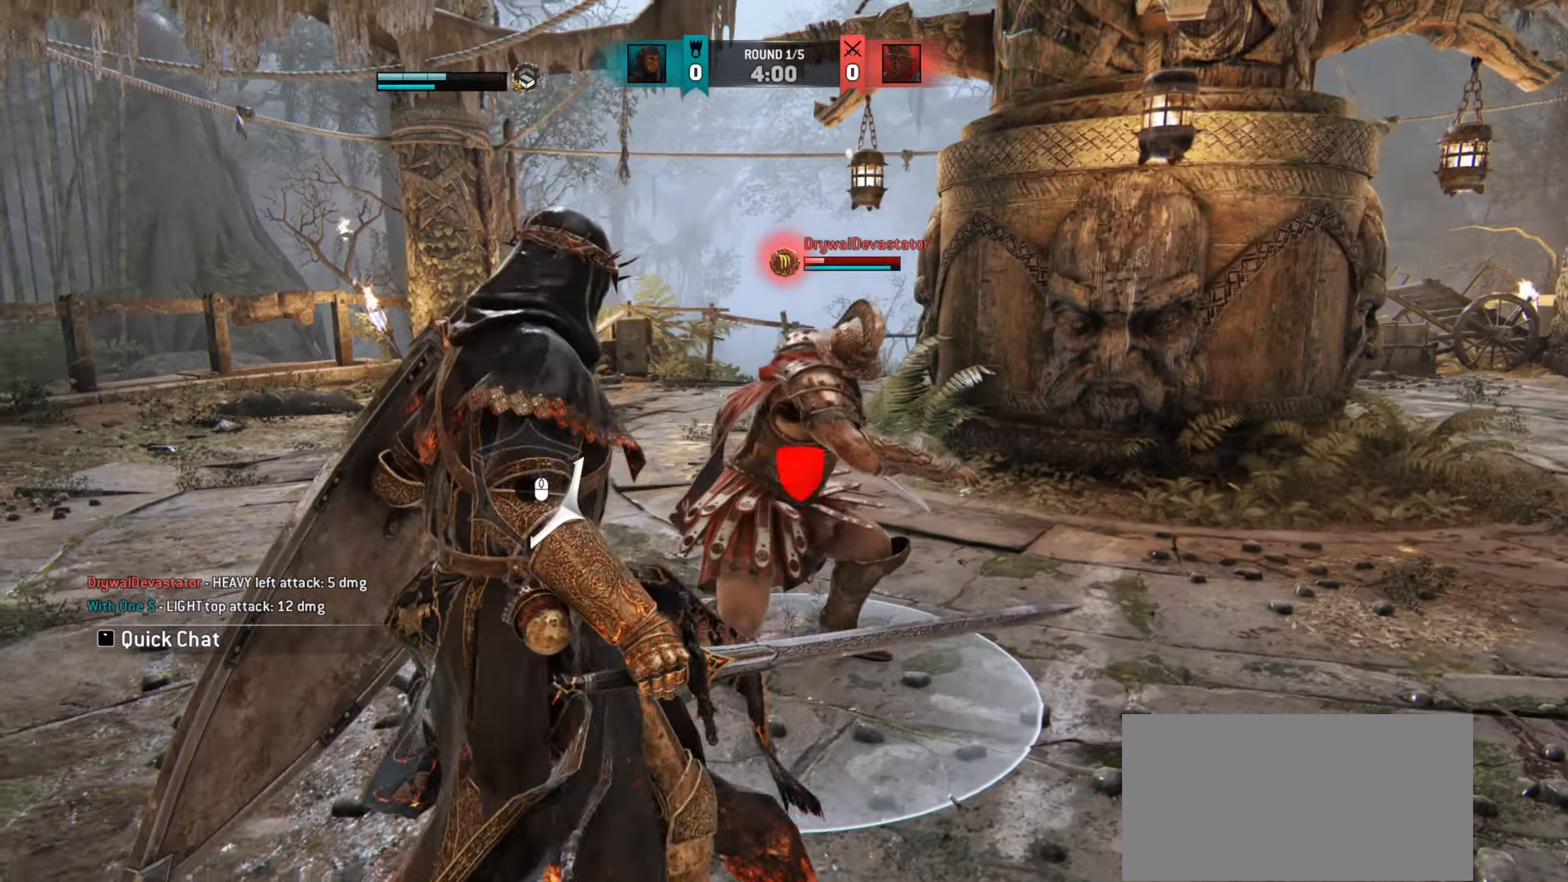
{"keys": ["d"], "mouse": [], "events": []}
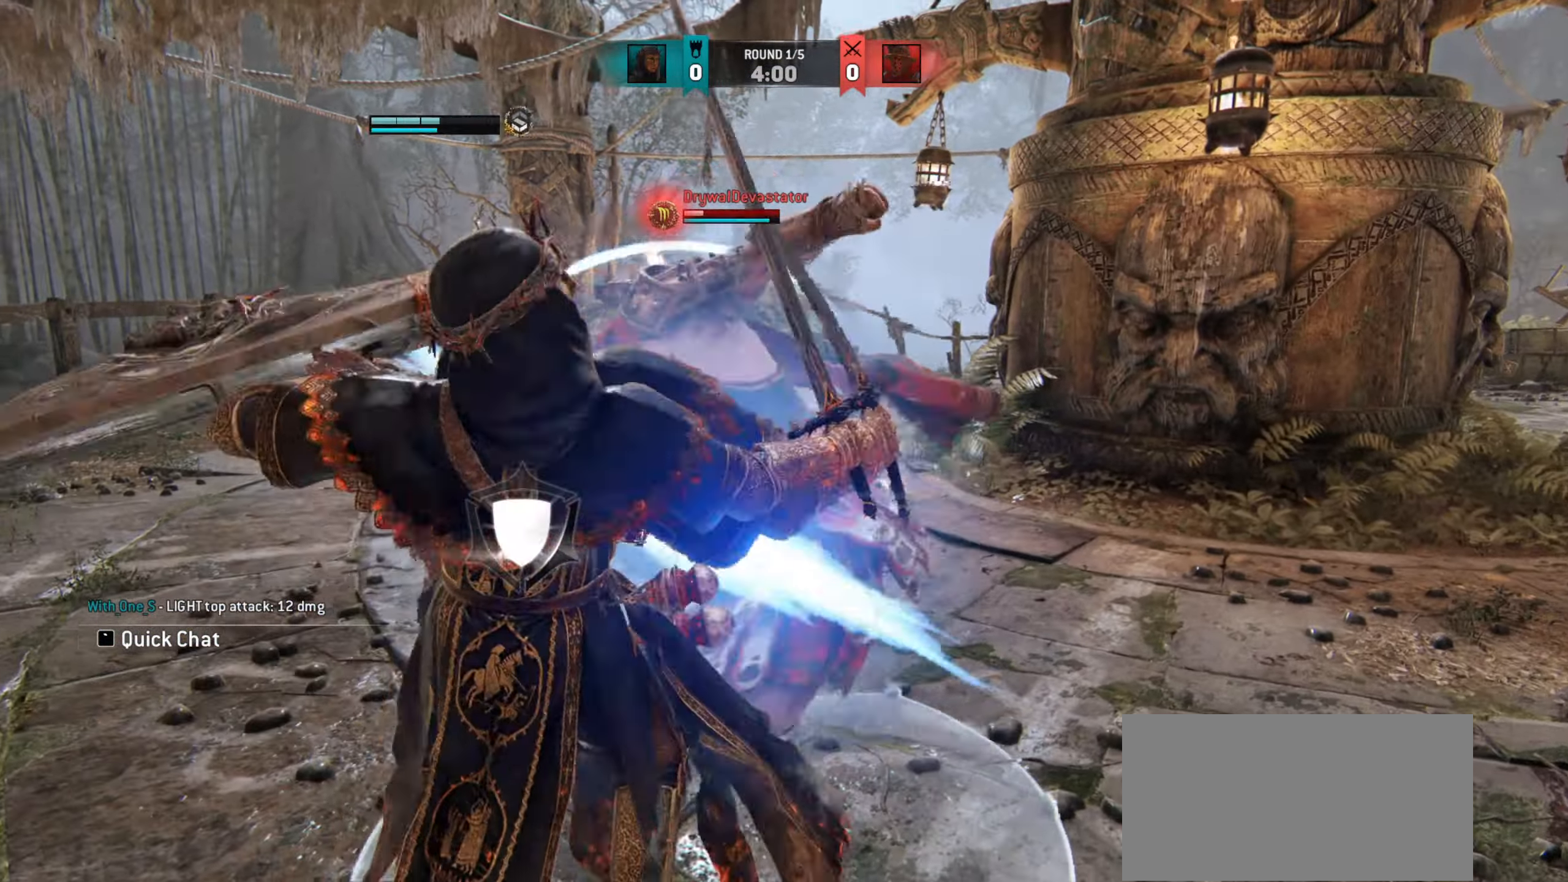
{"keys": ["w"], "mouse": [], "events": [[17, "d", "up"], [183, "w", "down"]]}
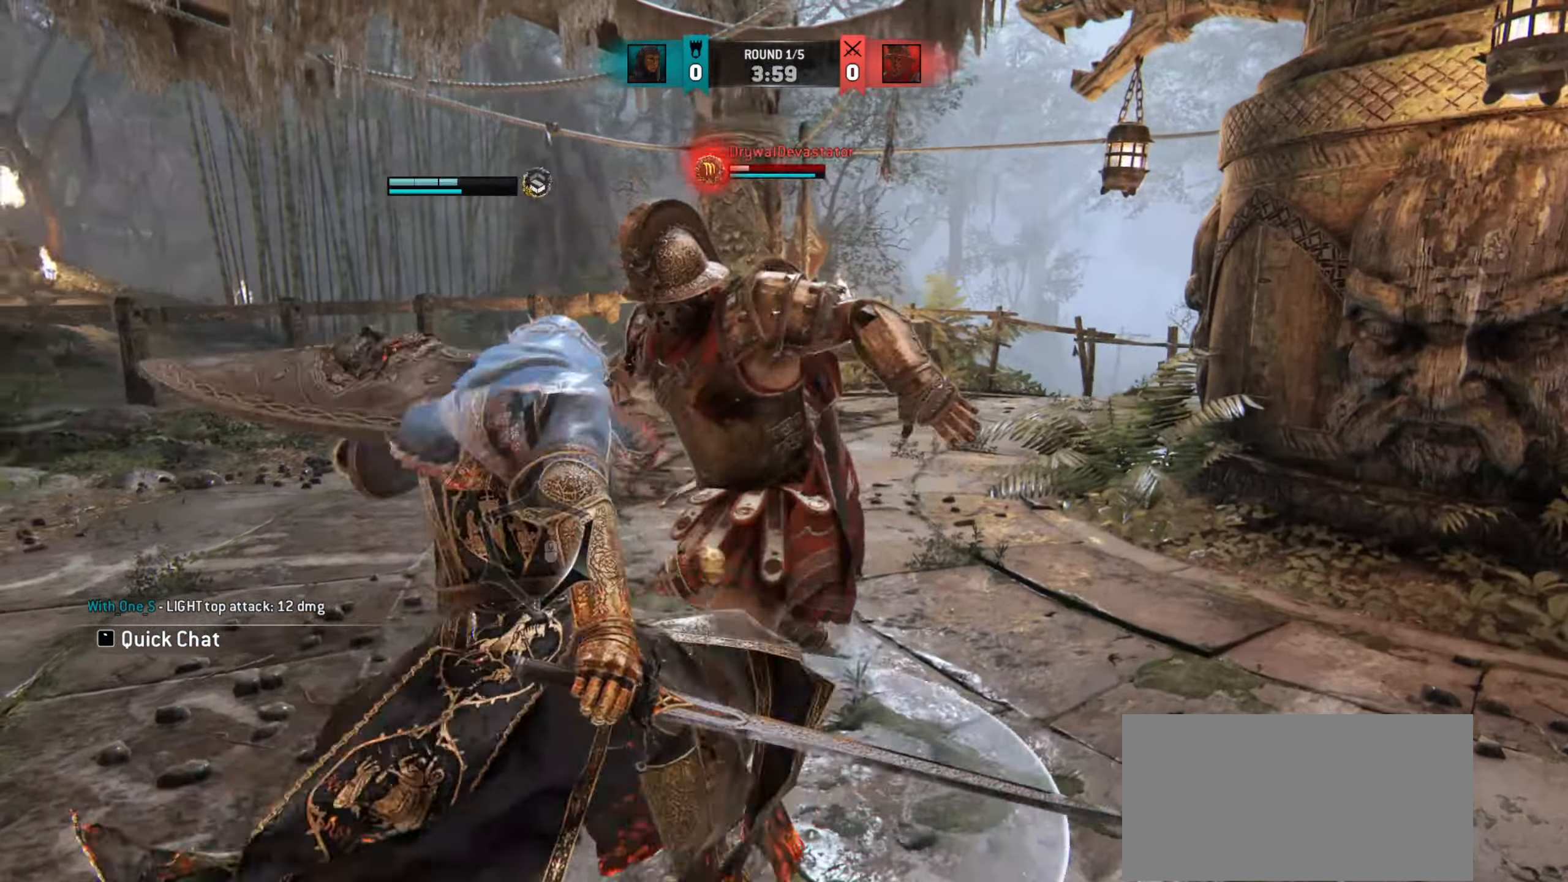
{"keys": ["d"], "mouse": [], "events": [[167, "d", "down"], [401, "w", "up"]]}
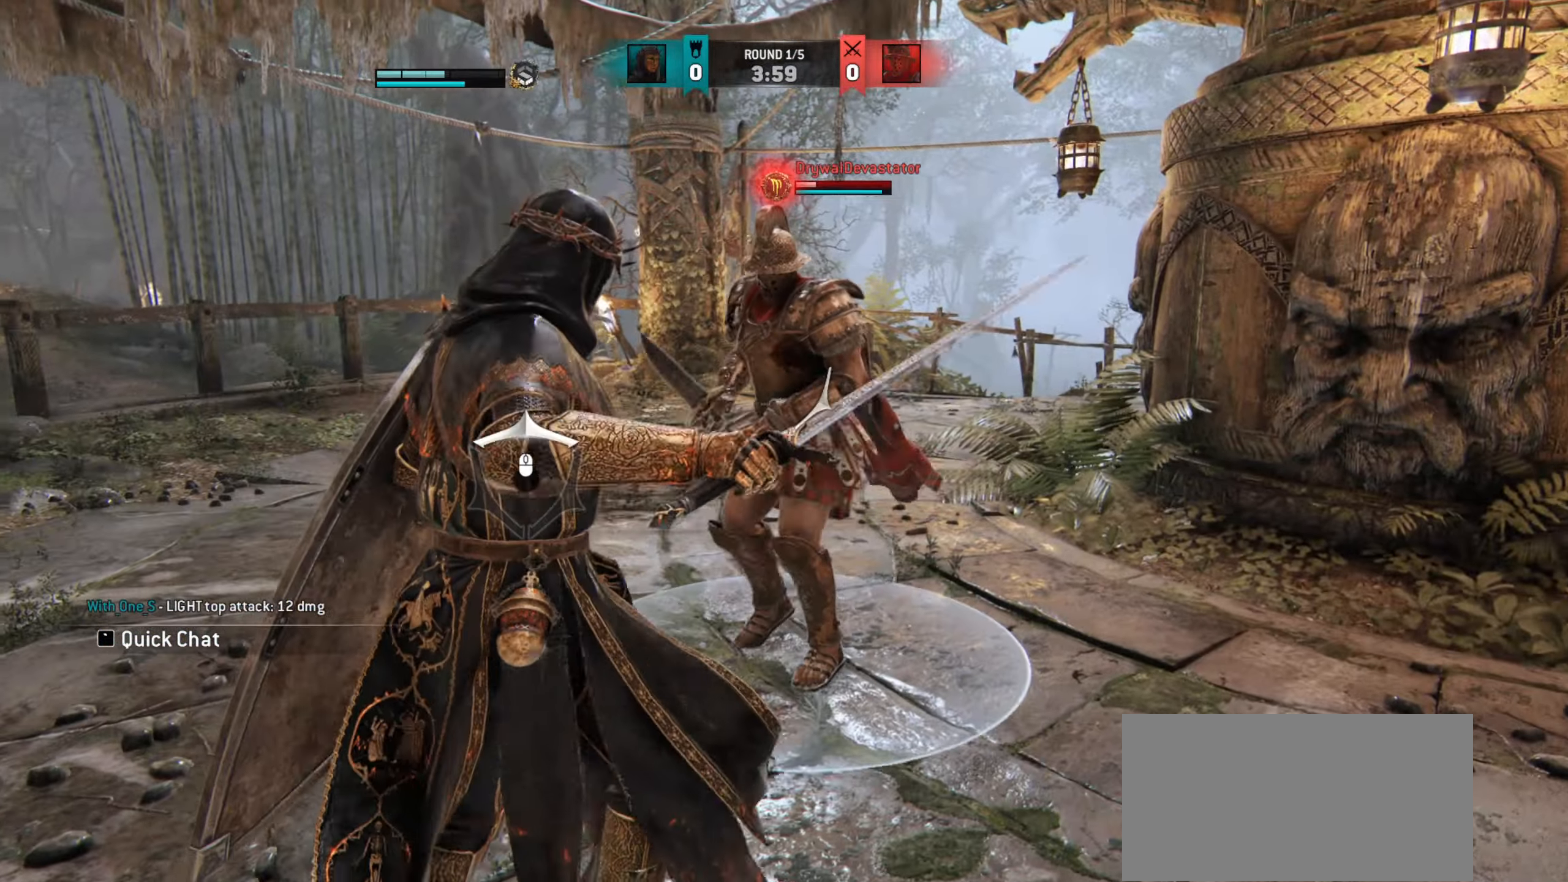
{"keys": ["d"], "mouse": [], "events": []}
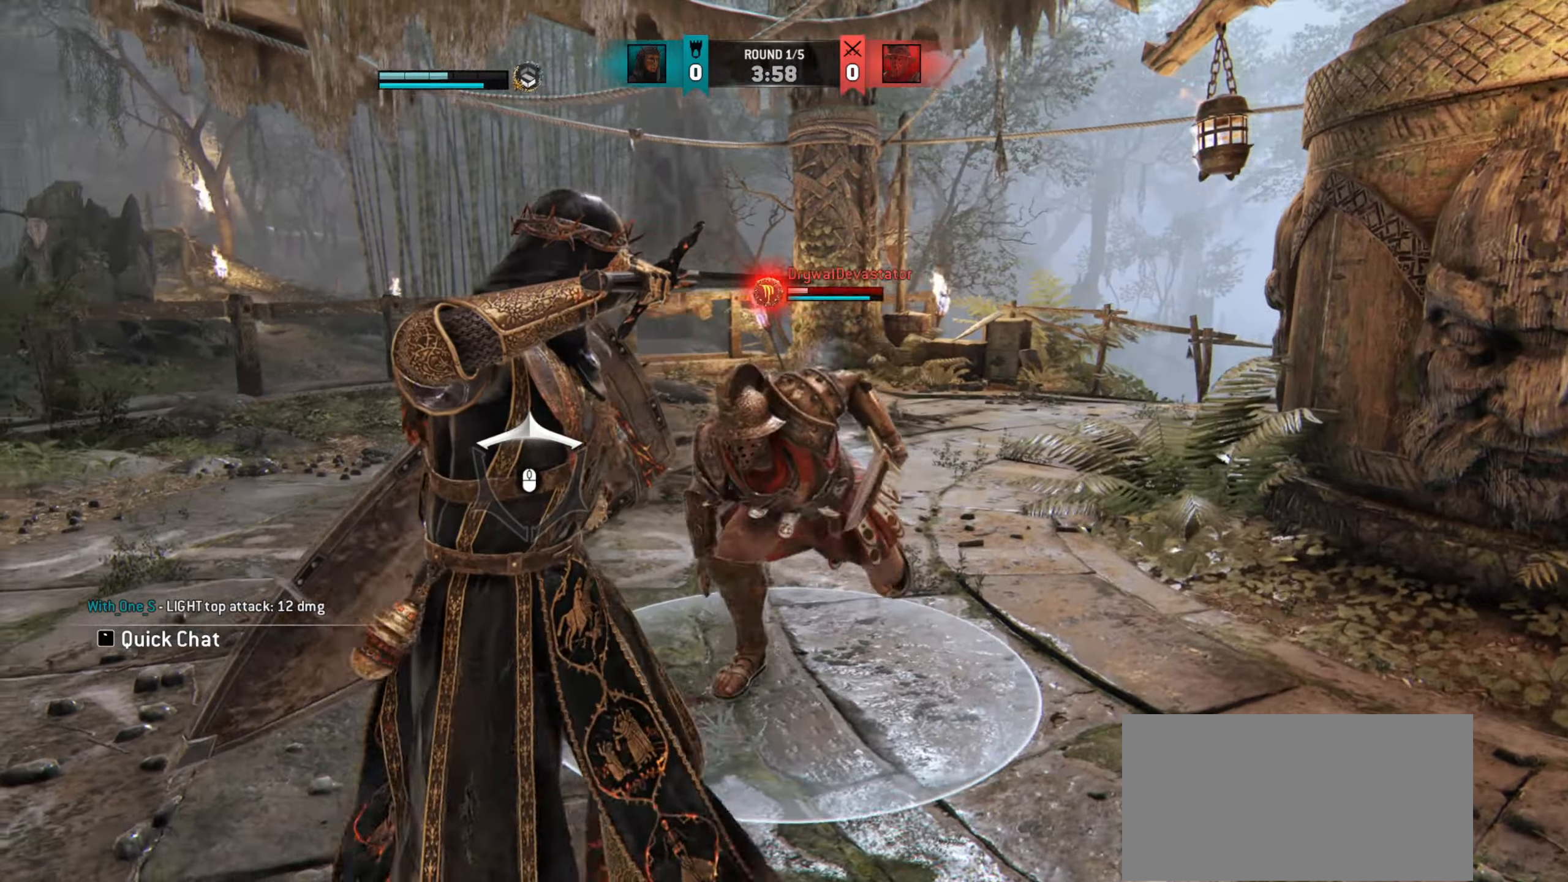
{"keys": ["d"], "mouse": [], "events": []}
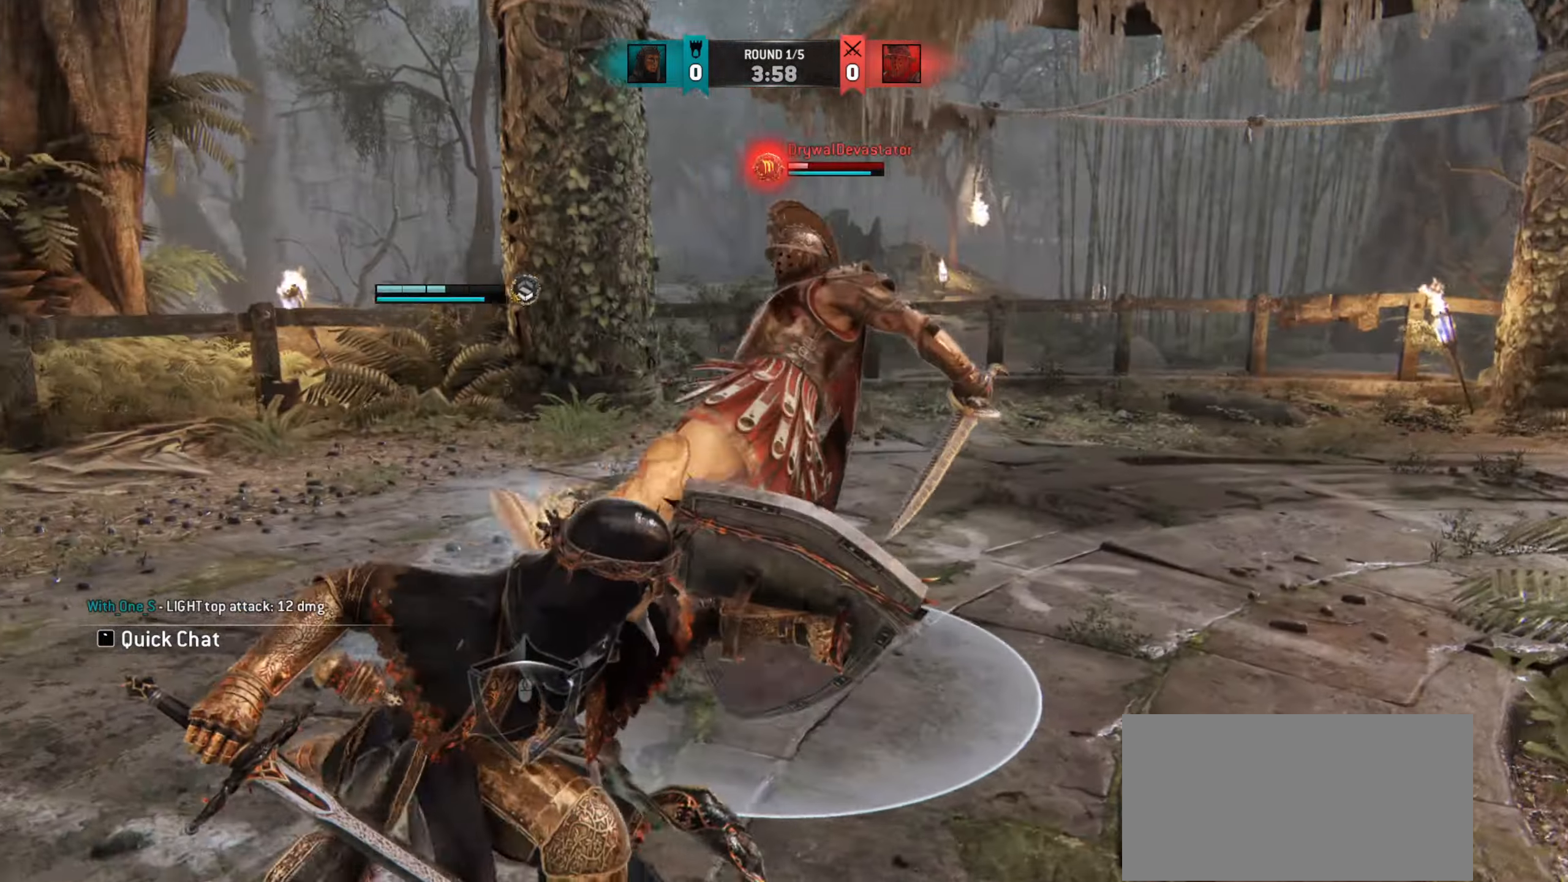
{"keys": [], "mouse": [], "events": [[33, "d", "up"]]}